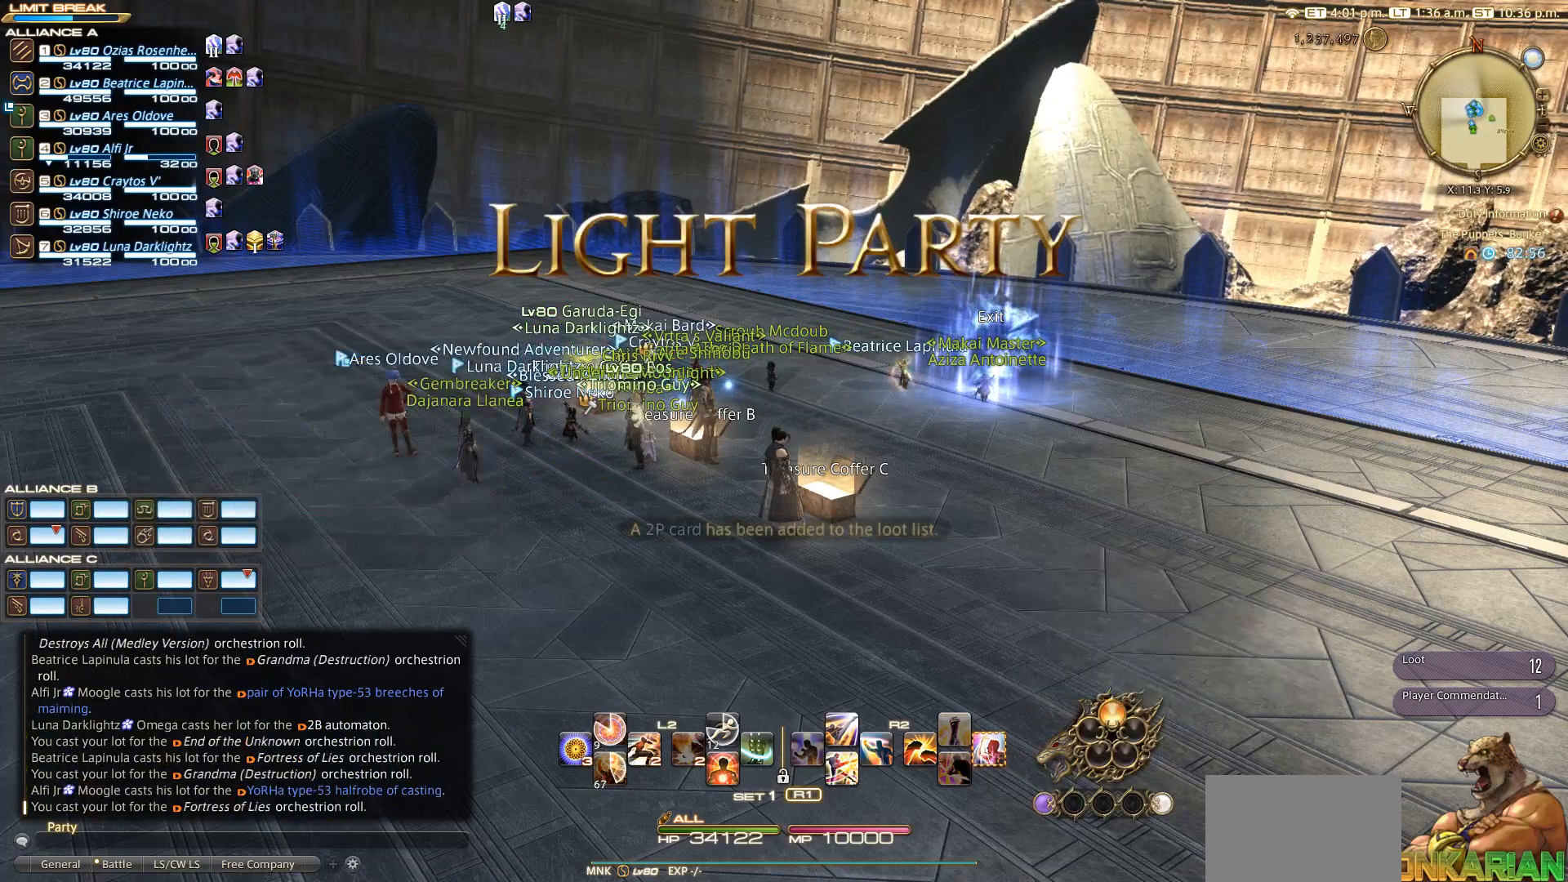
Gameplay with a controller (PlayStation layout); each line is a JSON object with the inputs held at the frame after it. "events" lists button and stick changes between this image and that frame as [ms after this image, input, new state], when the widget could be followed in between.
{"buttons": [], "left_stick": "center", "right_stick": "center", "events": [[183, "left_stick", "up"], [317, "START", "down"], [317, "left_stick", "center"], [500, "START", "up"]]}
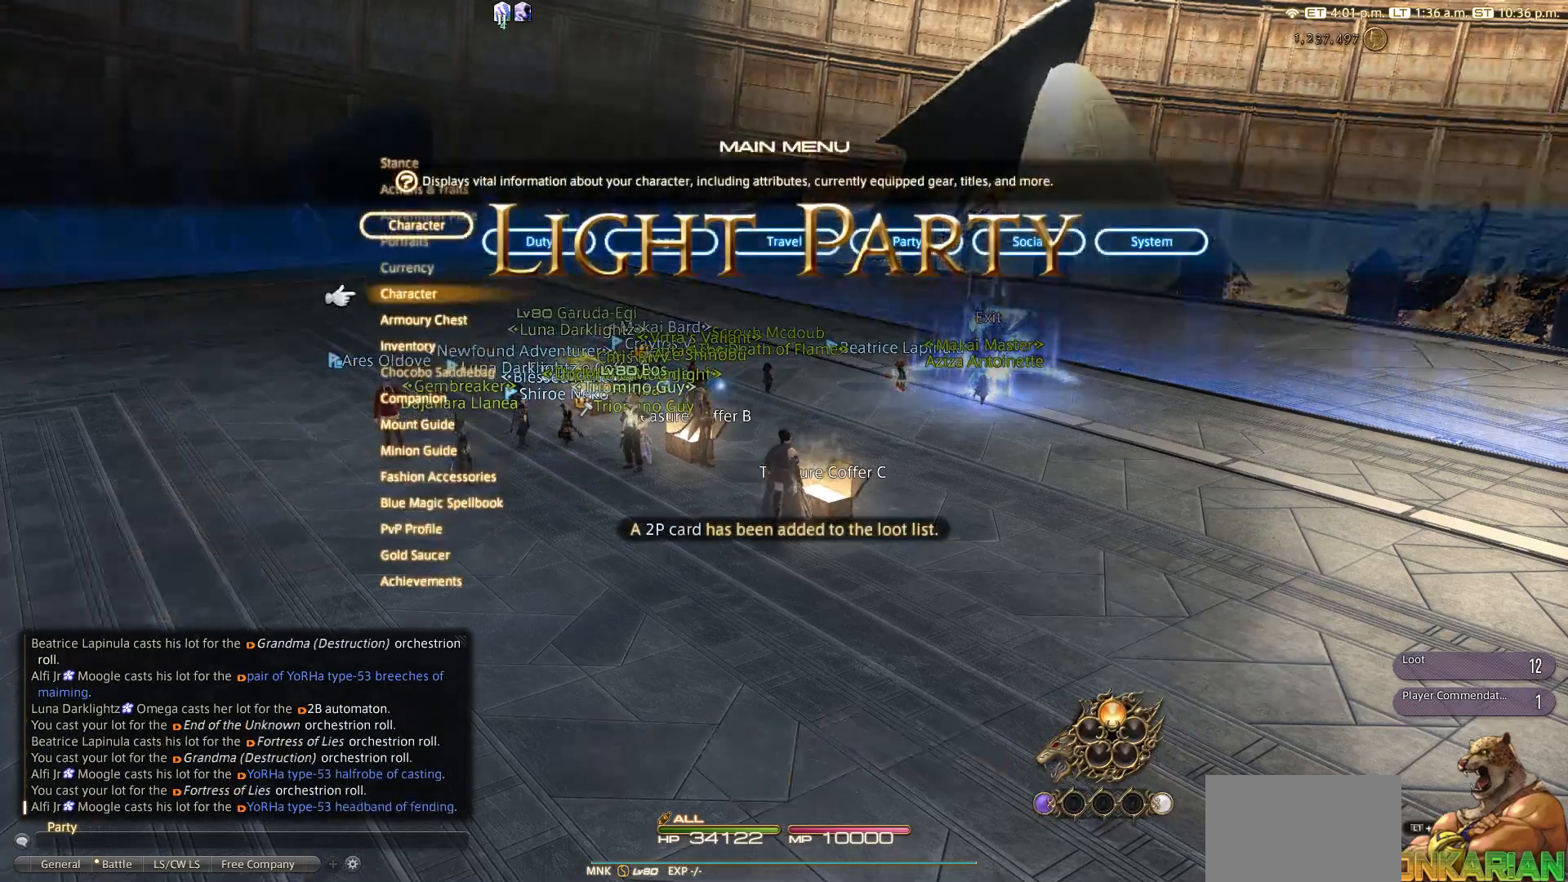
{"buttons": [], "left_stick": "center", "right_stick": "center", "events": [[100, "CIRCLE", "down"], [283, "CIRCLE", "up"], [283, "SELECT", "down"], [400, "SELECT", "up"]]}
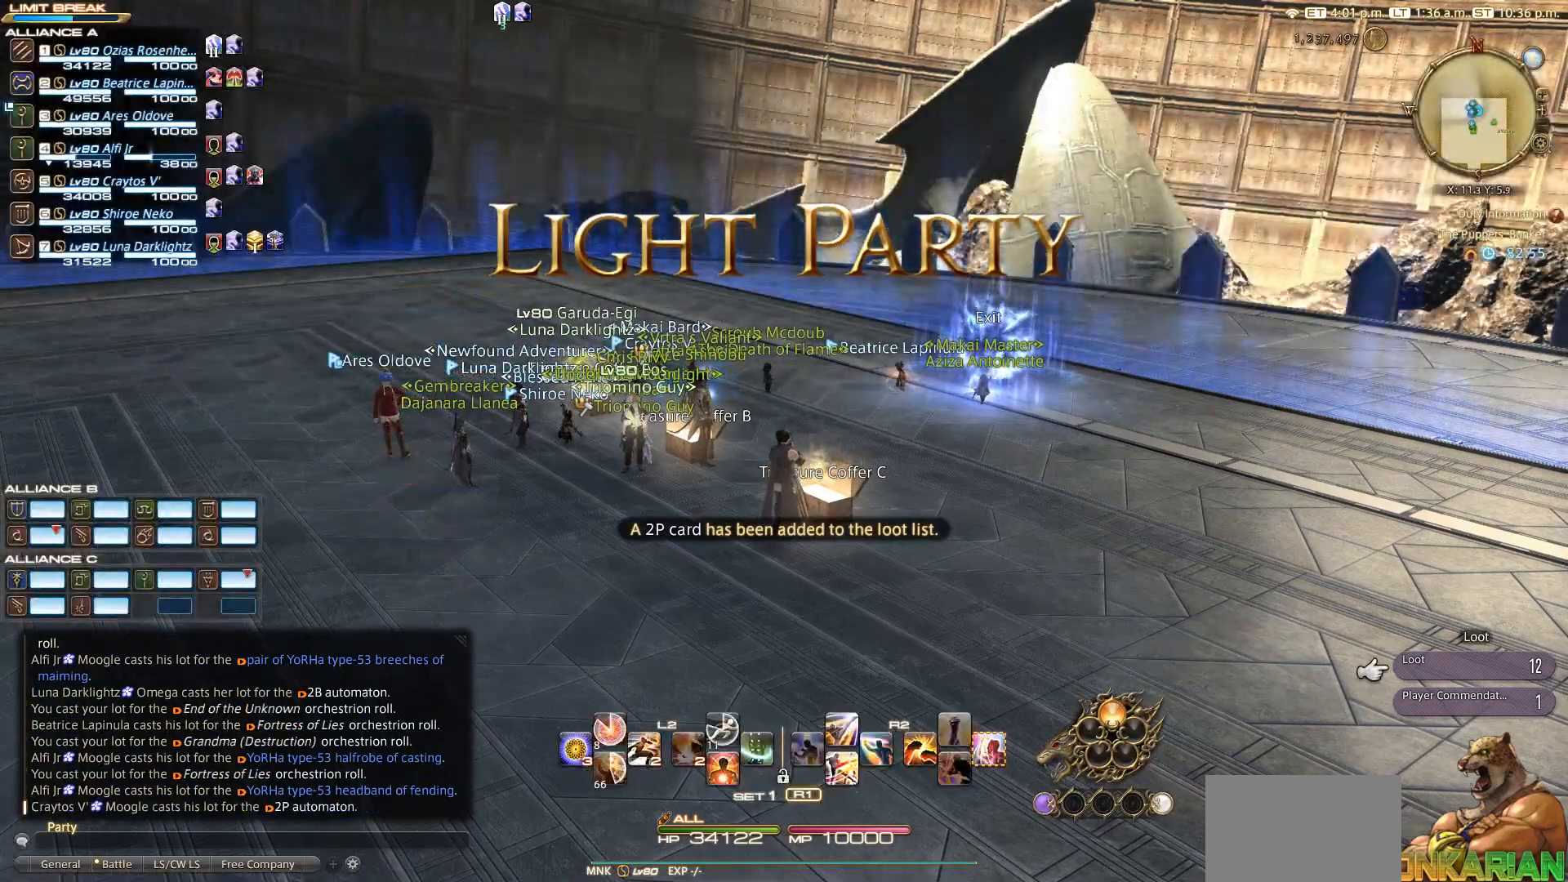
{"buttons": [], "left_stick": "center", "right_stick": "center", "events": [[200, "CROSS", "down"], [300, "CROSS", "up"]]}
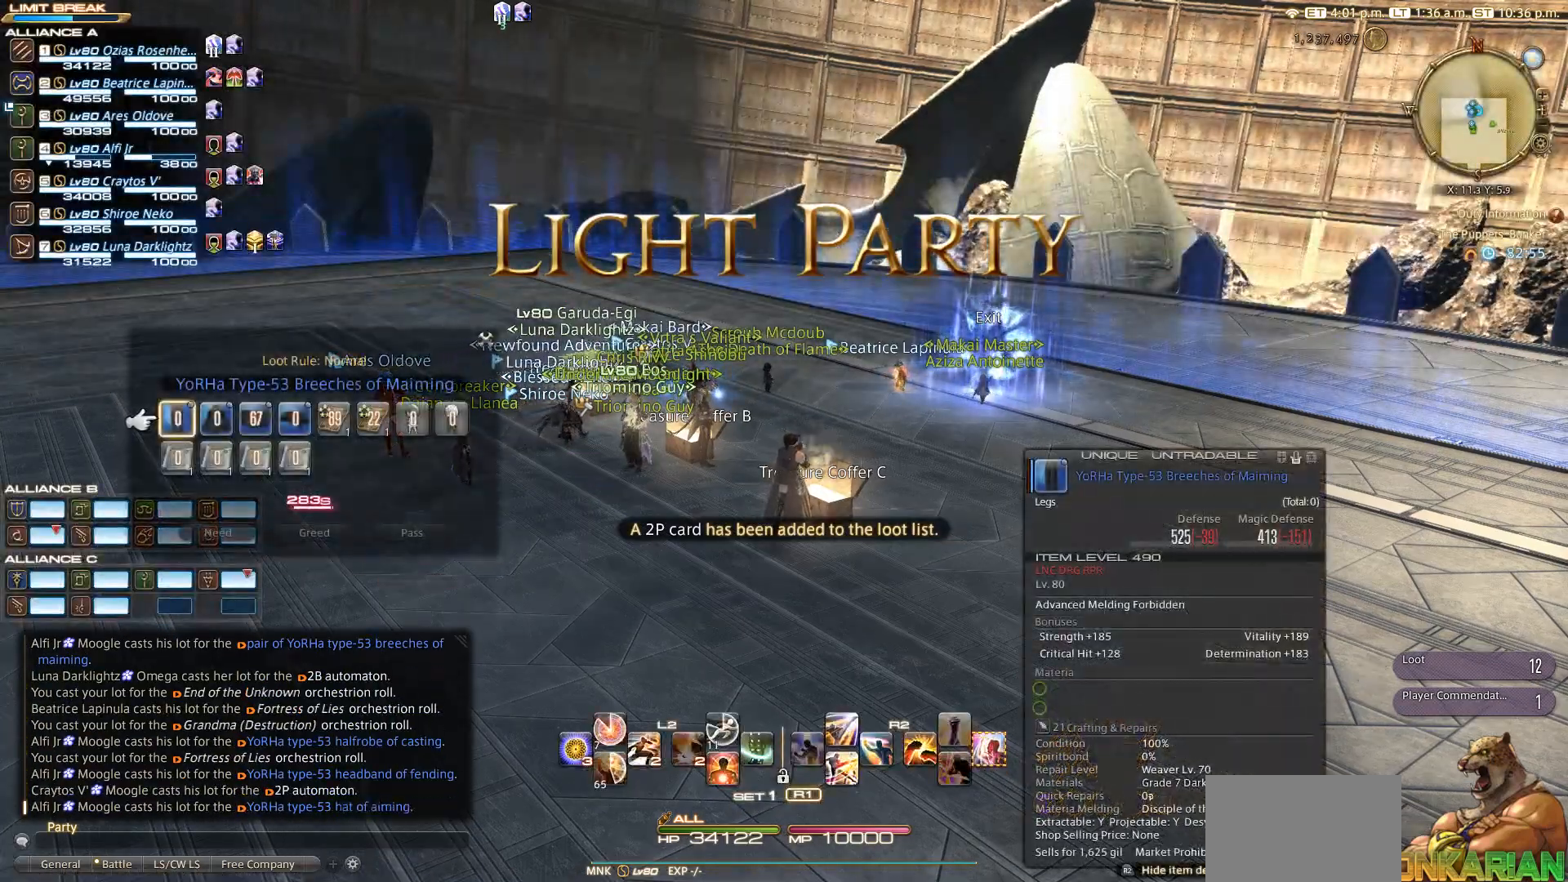
{"buttons": ["CIRCLE"], "left_stick": "center", "right_stick": "center", "events": [[17, "SELECT", "down"], [300, "SELECT", "up"], [400, "CIRCLE", "down"]]}
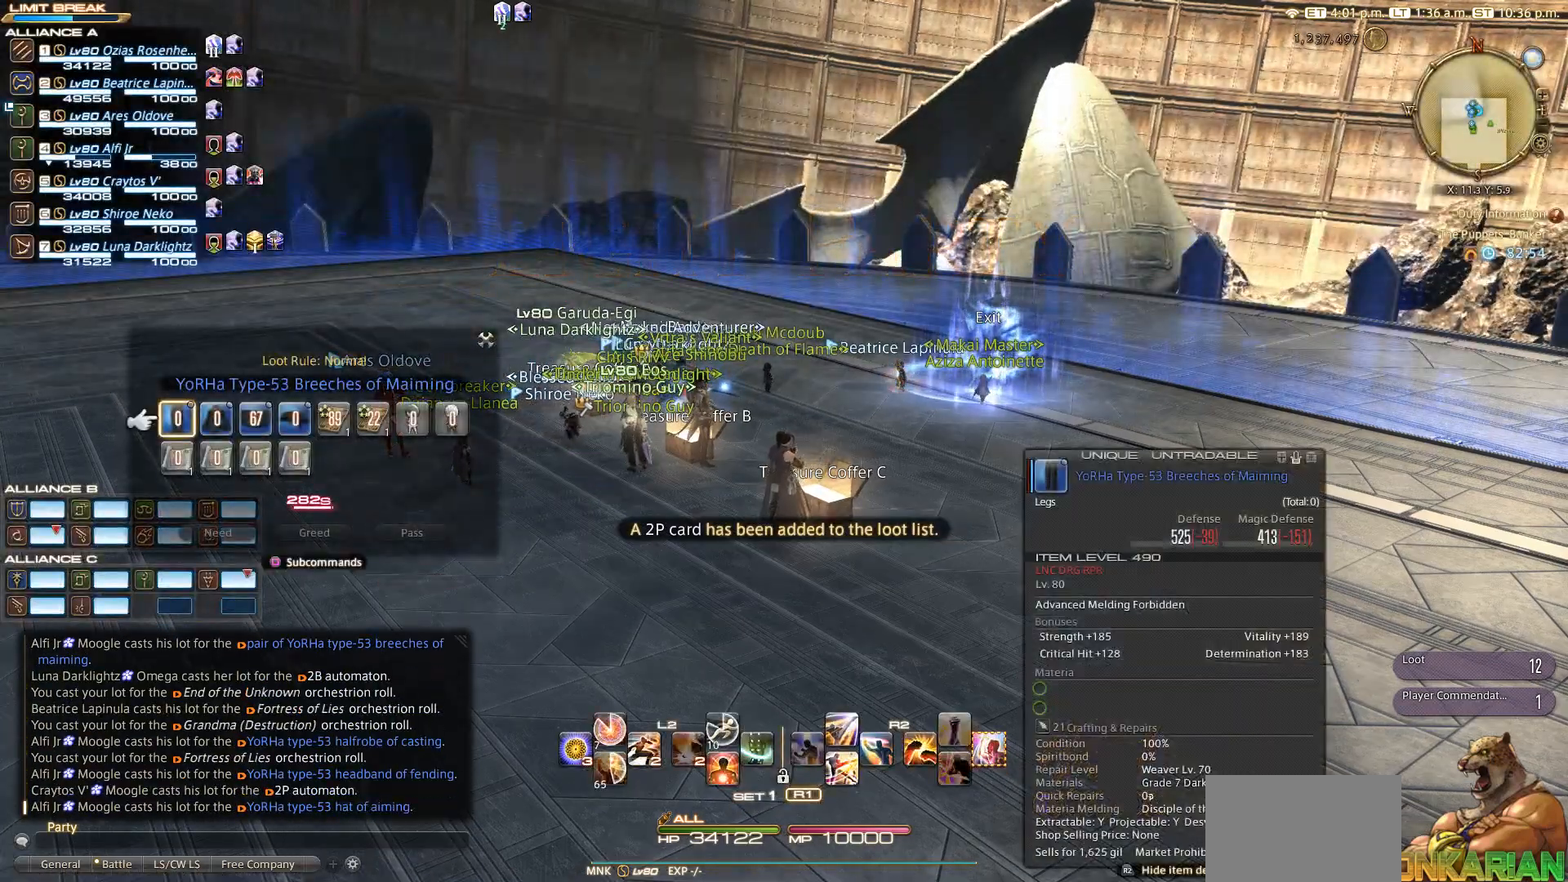
{"buttons": [], "left_stick": "center", "right_stick": "center", "events": [[100, "CIRCLE", "up"]]}
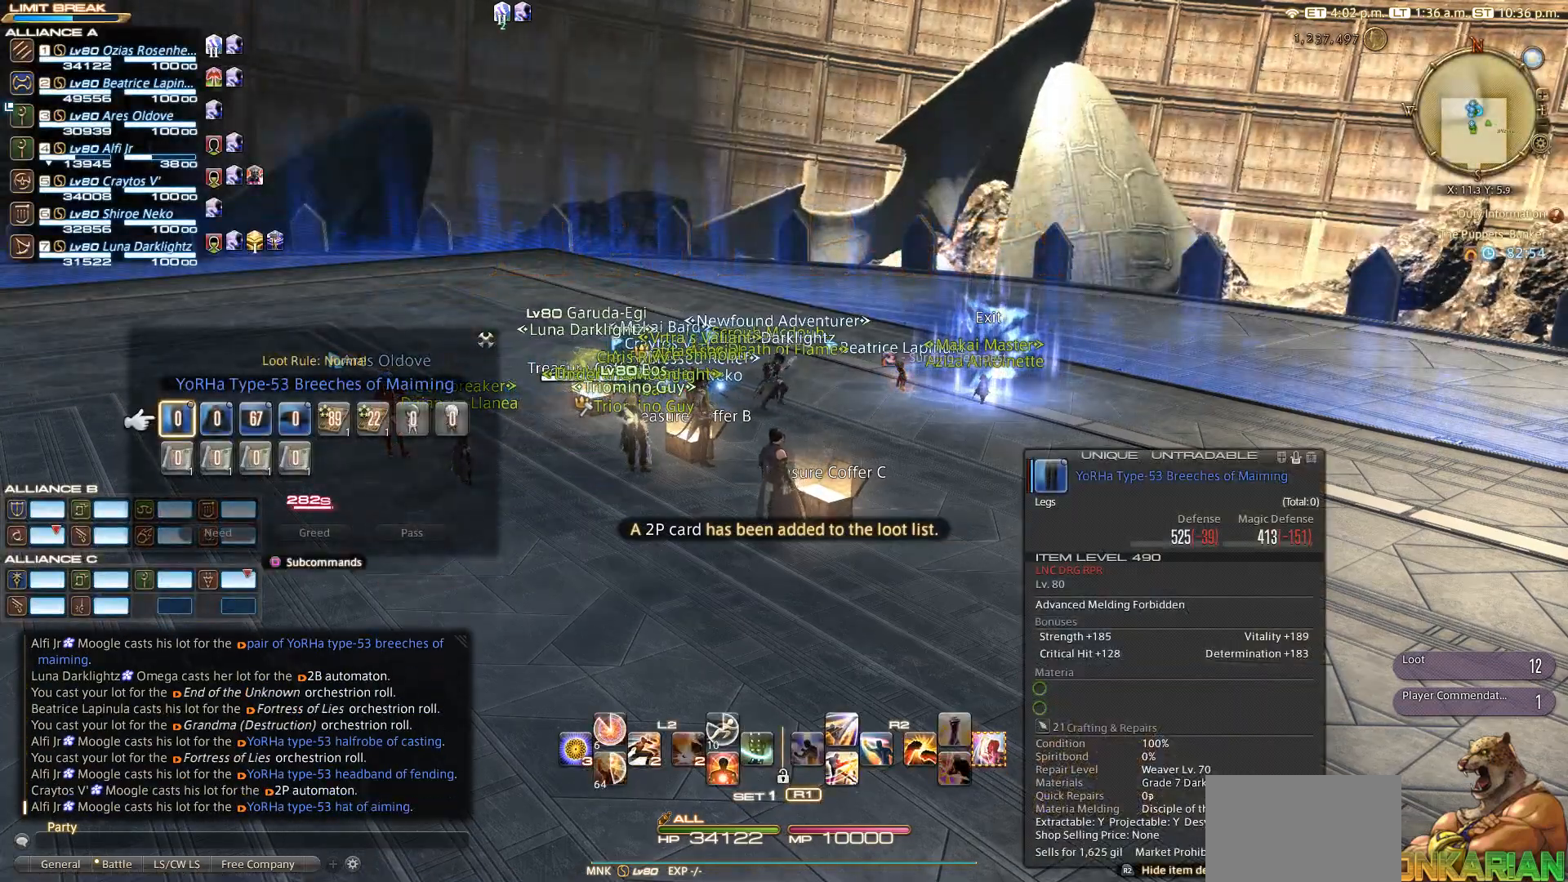
{"buttons": [], "left_stick": "center", "right_stick": "center", "events": [[300, "CIRCLE", "down"], [500, "CIRCLE", "up"]]}
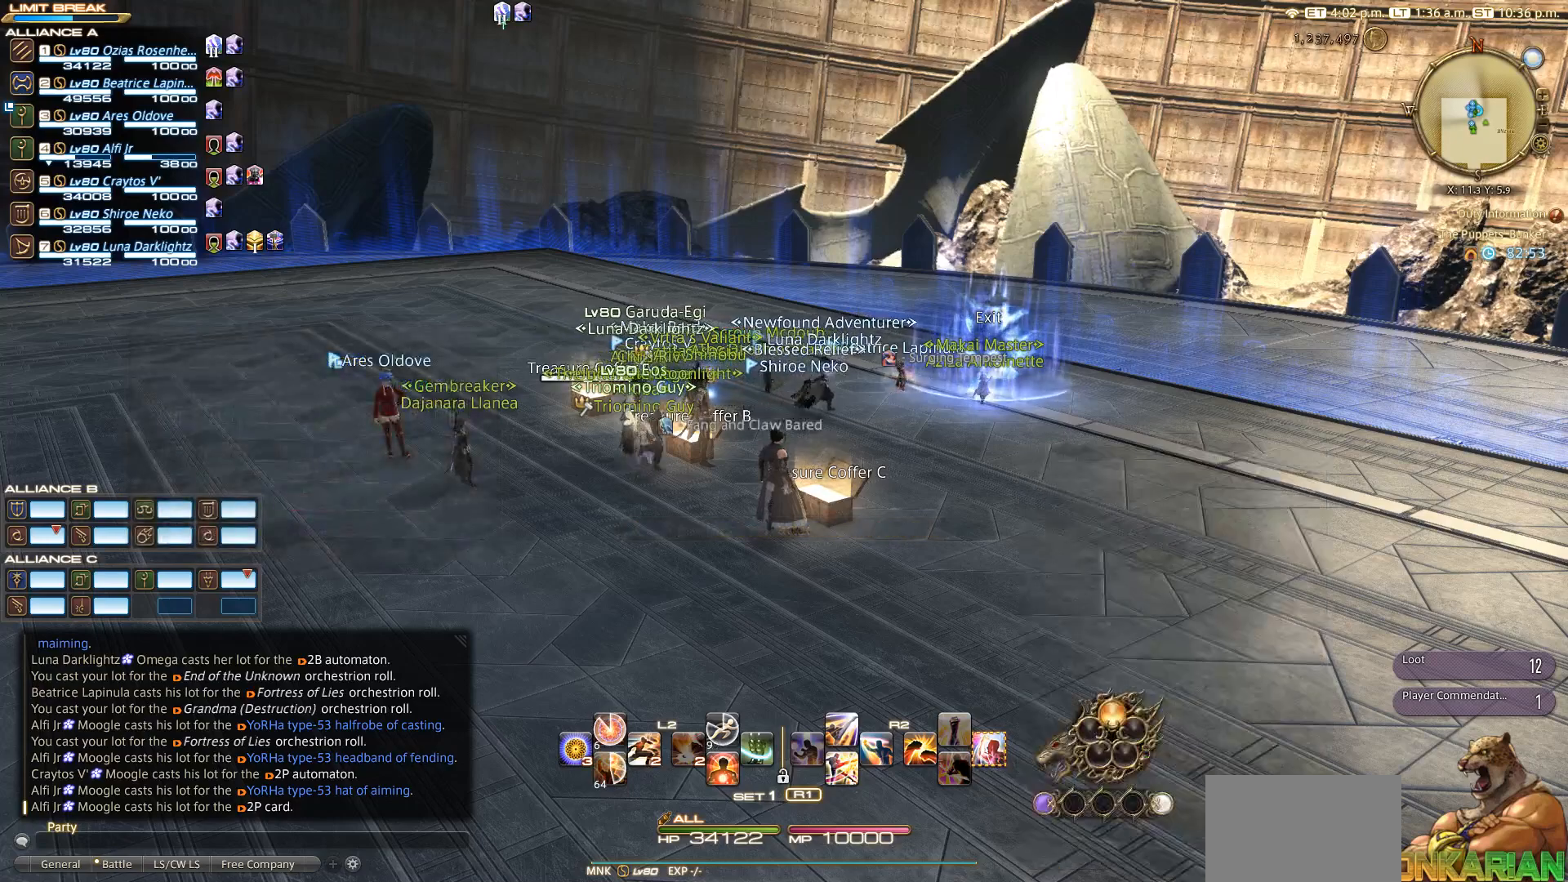
{"buttons": ["SELECT"], "left_stick": "center", "right_stick": "center", "events": [[300, "SELECT", "down"], [333, "SELECT", "up"], [400, "SELECT", "down"]]}
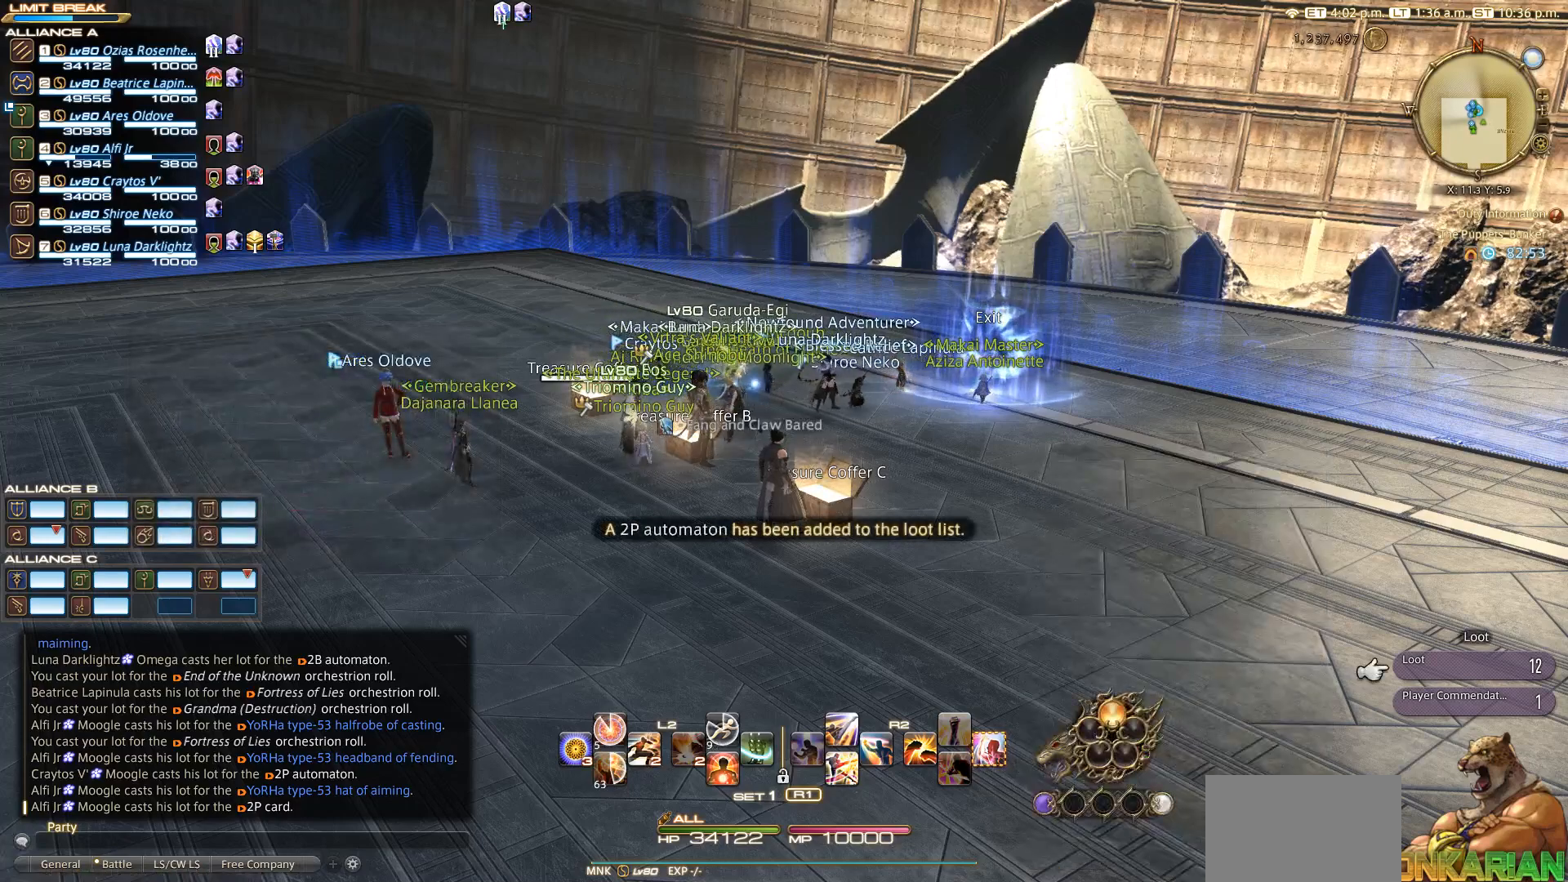
{"buttons": [], "left_stick": "center", "right_stick": "center", "events": [[17, "SELECT", "up"], [200, "CROSS", "down"], [300, "CROSS", "up"]]}
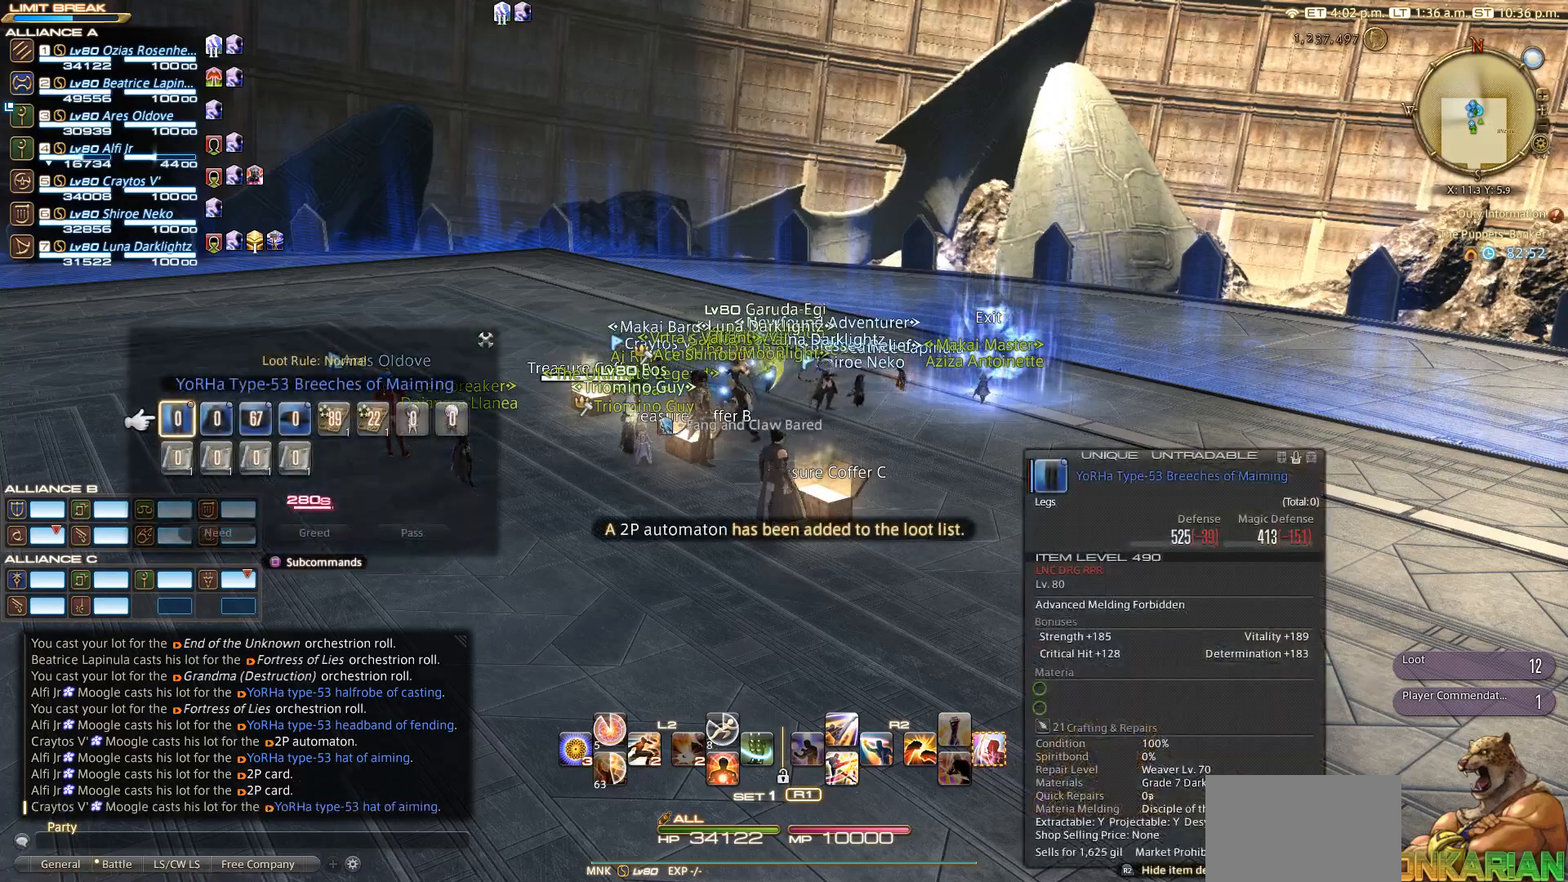
{"buttons": ["SELECT"], "left_stick": "center", "right_stick": "center", "events": [[100, "SELECT", "down"], [200, "SELECT", "up"], [500, "SELECT", "down"]]}
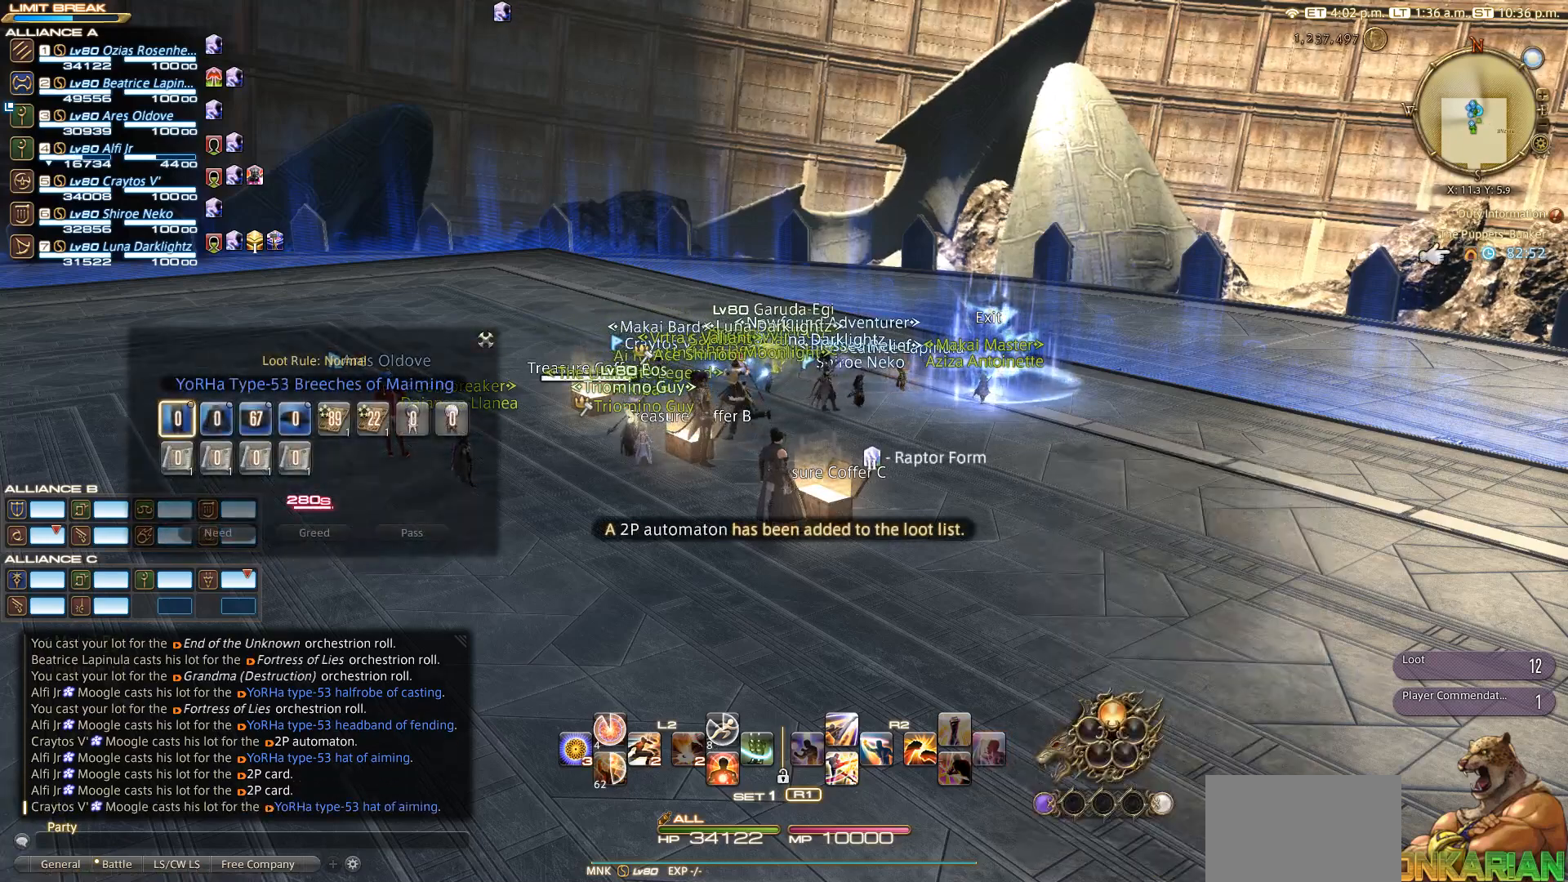
{"buttons": [], "left_stick": "center", "right_stick": "center", "events": [[100, "SELECT", "up"]]}
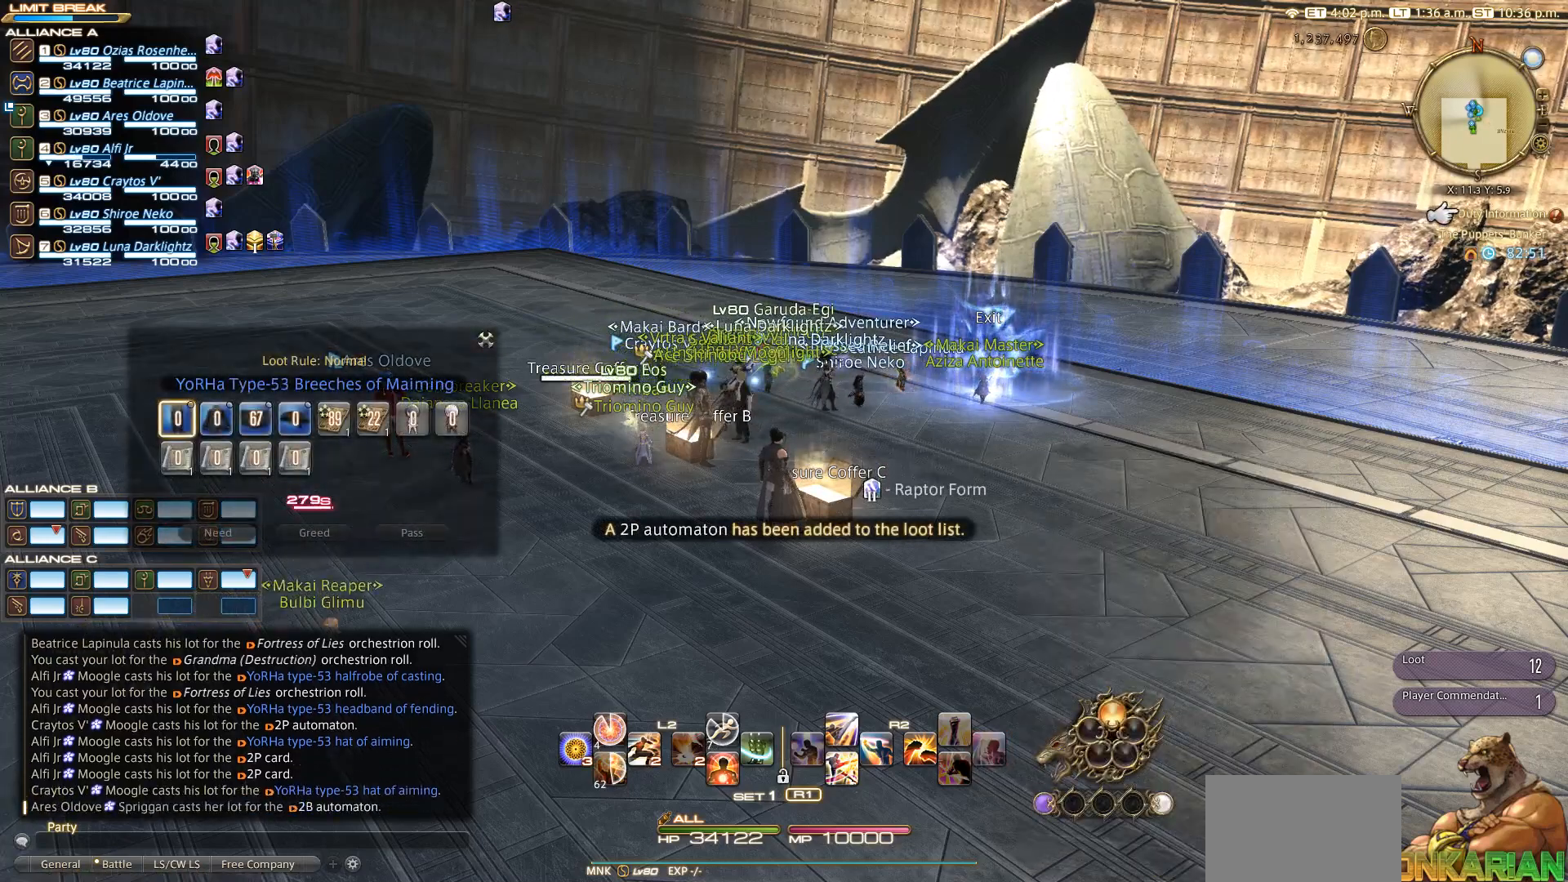
{"buttons": [], "left_stick": "center", "right_stick": "center", "events": [[267, "CIRCLE", "down"], [300, "CIRCLE", "up"]]}
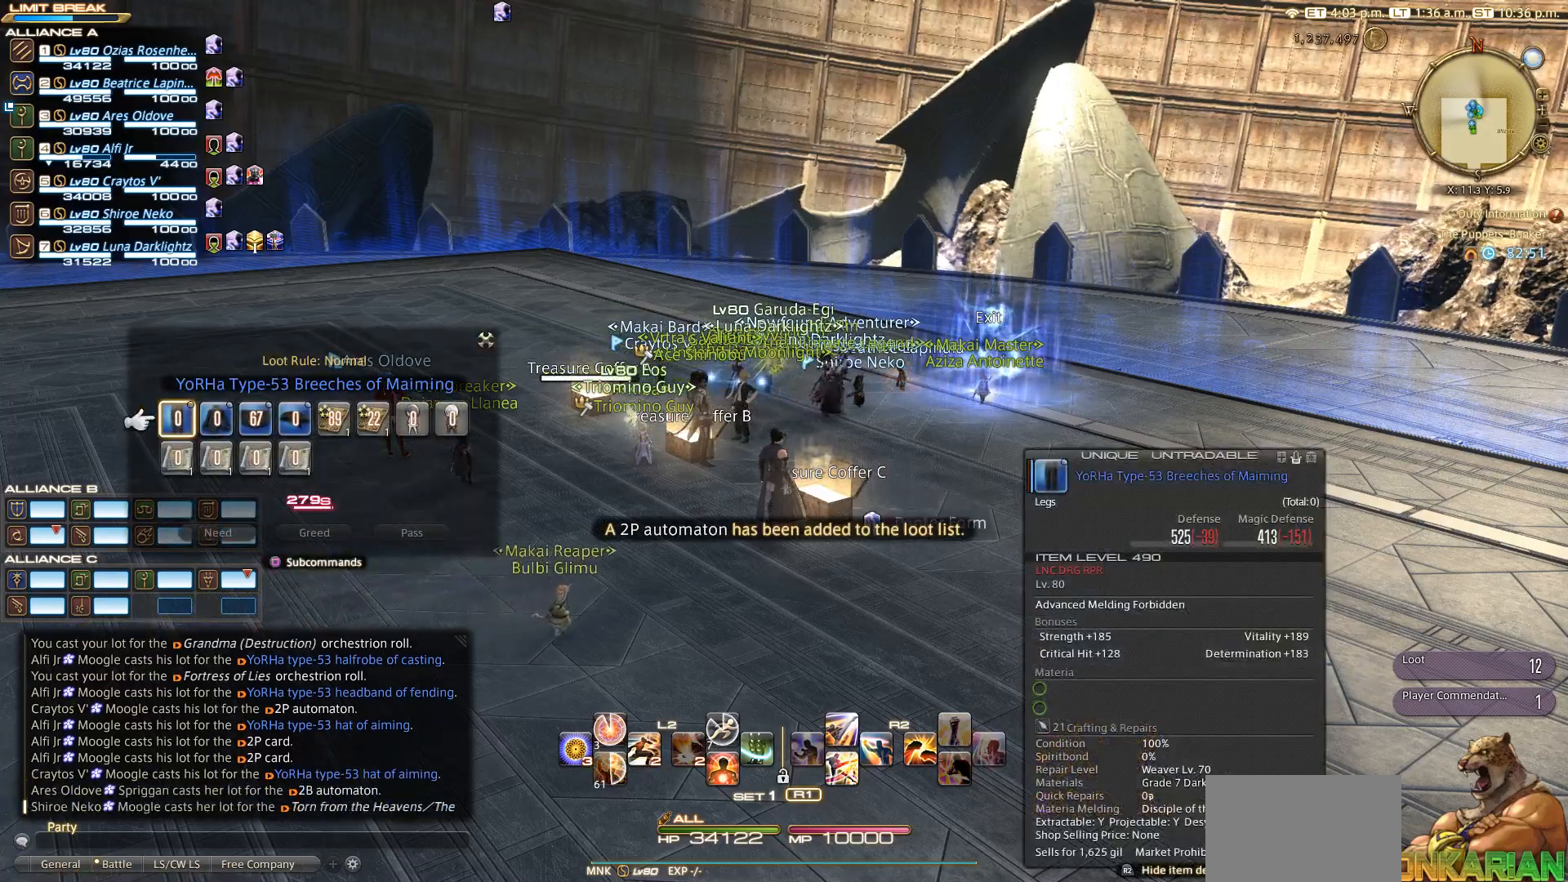
{"buttons": [], "left_stick": "center", "right_stick": "center", "events": []}
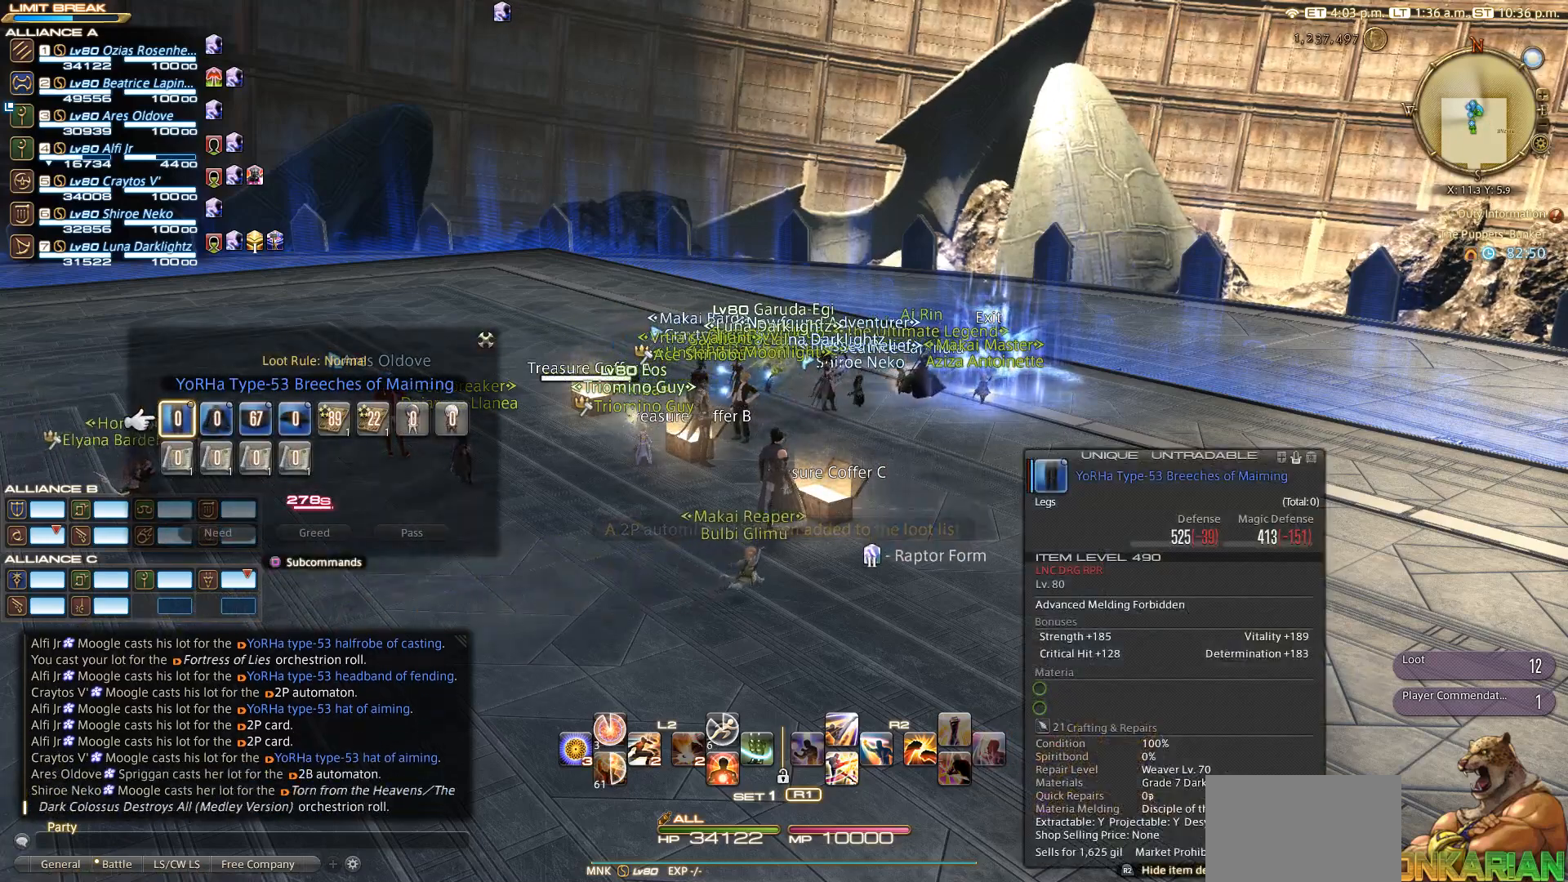
{"buttons": [], "left_stick": "center", "right_stick": "center", "events": [[100, "DPAD_DOWN", "down"], [200, "DPAD_DOWN", "up"]]}
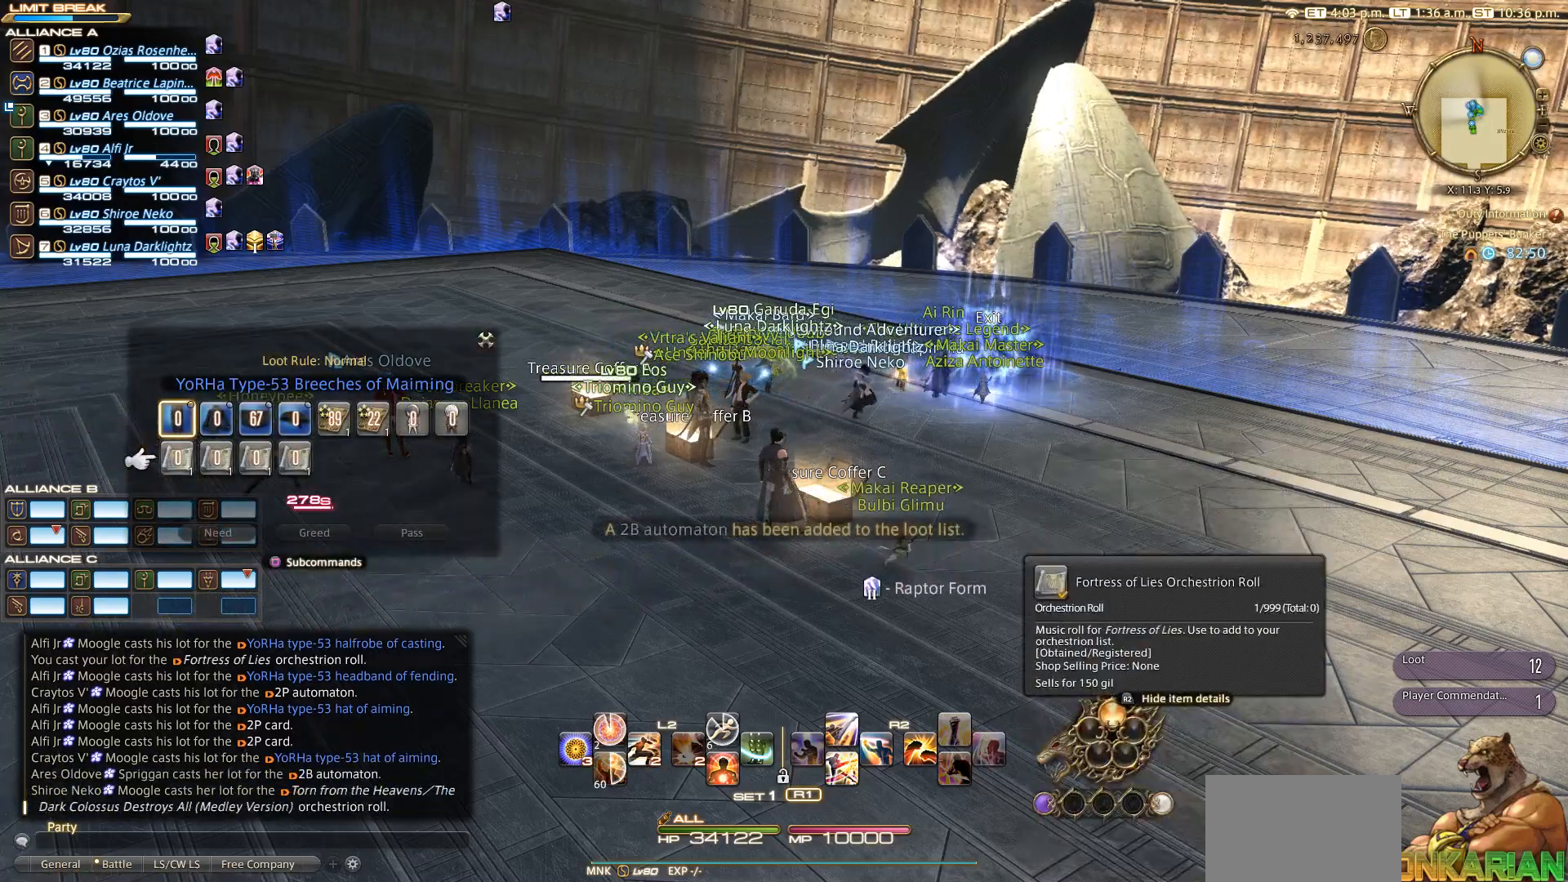
{"buttons": [], "left_stick": "center", "right_stick": "center", "events": []}
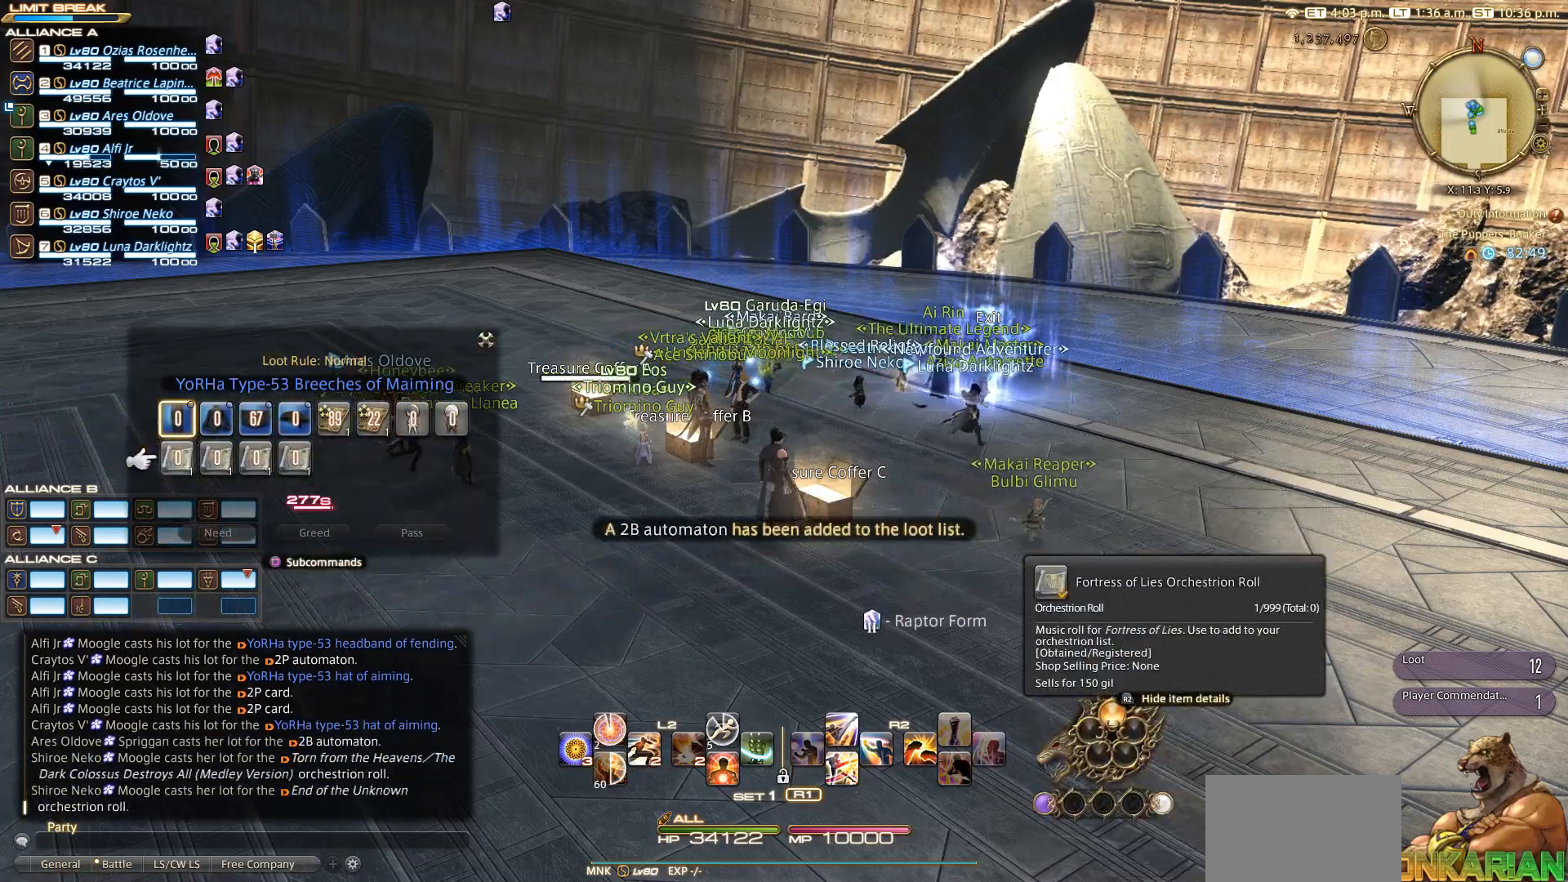
{"buttons": [], "left_stick": "center", "right_stick": "center", "events": []}
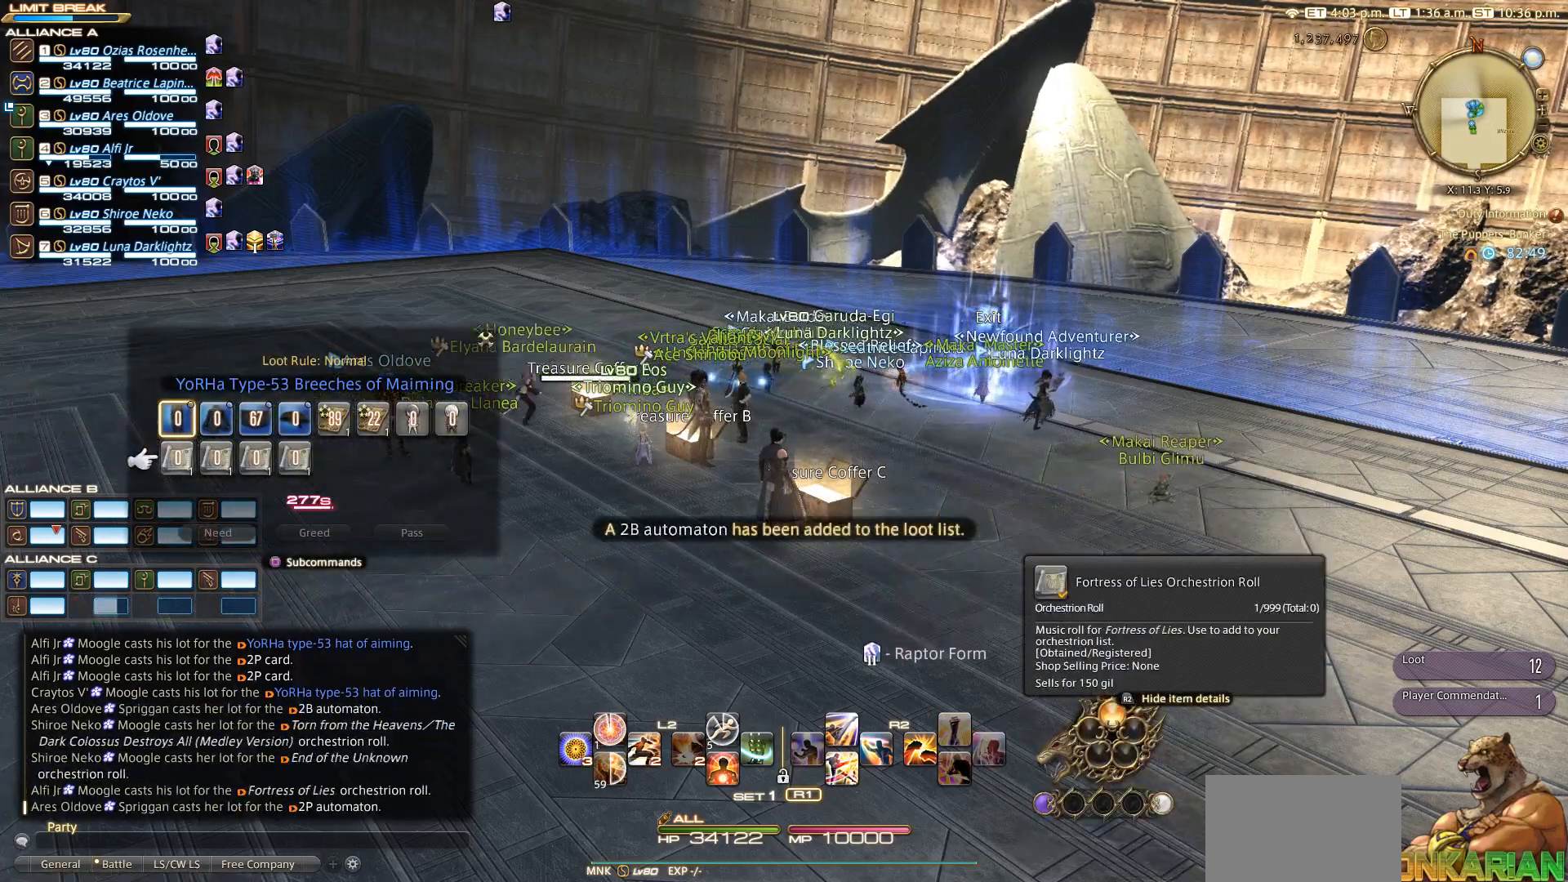
{"buttons": [], "left_stick": "center", "right_stick": "center", "events": []}
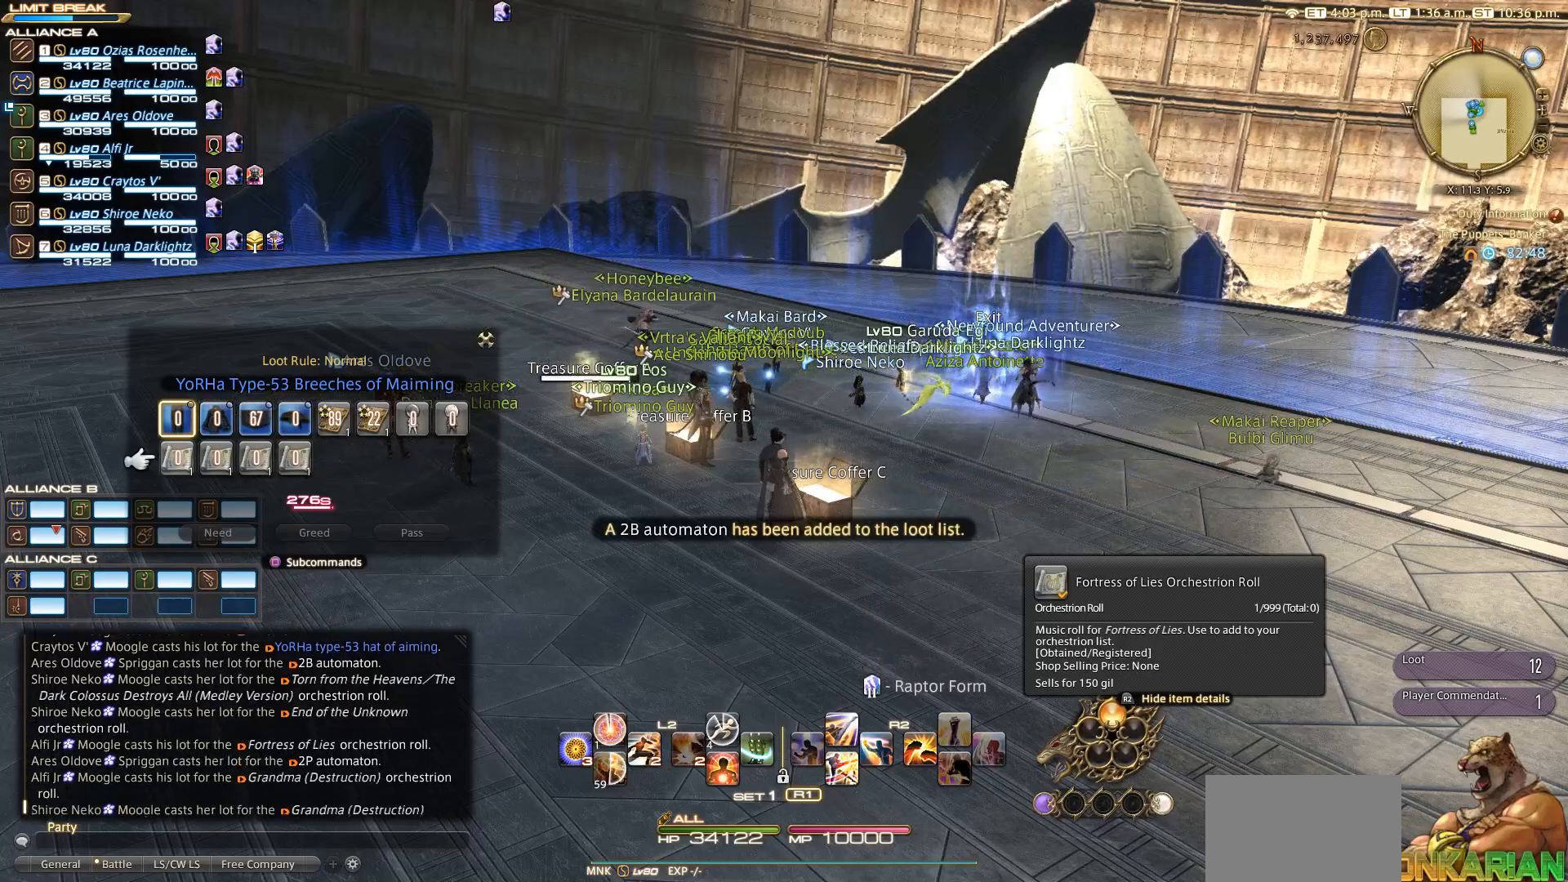
{"buttons": [], "left_stick": "center", "right_stick": "center", "events": [[117, "DPAD_RIGHT", "down"], [200, "DPAD_RIGHT", "up"], [400, "DPAD_RIGHT", "down"], [500, "DPAD_RIGHT", "up"]]}
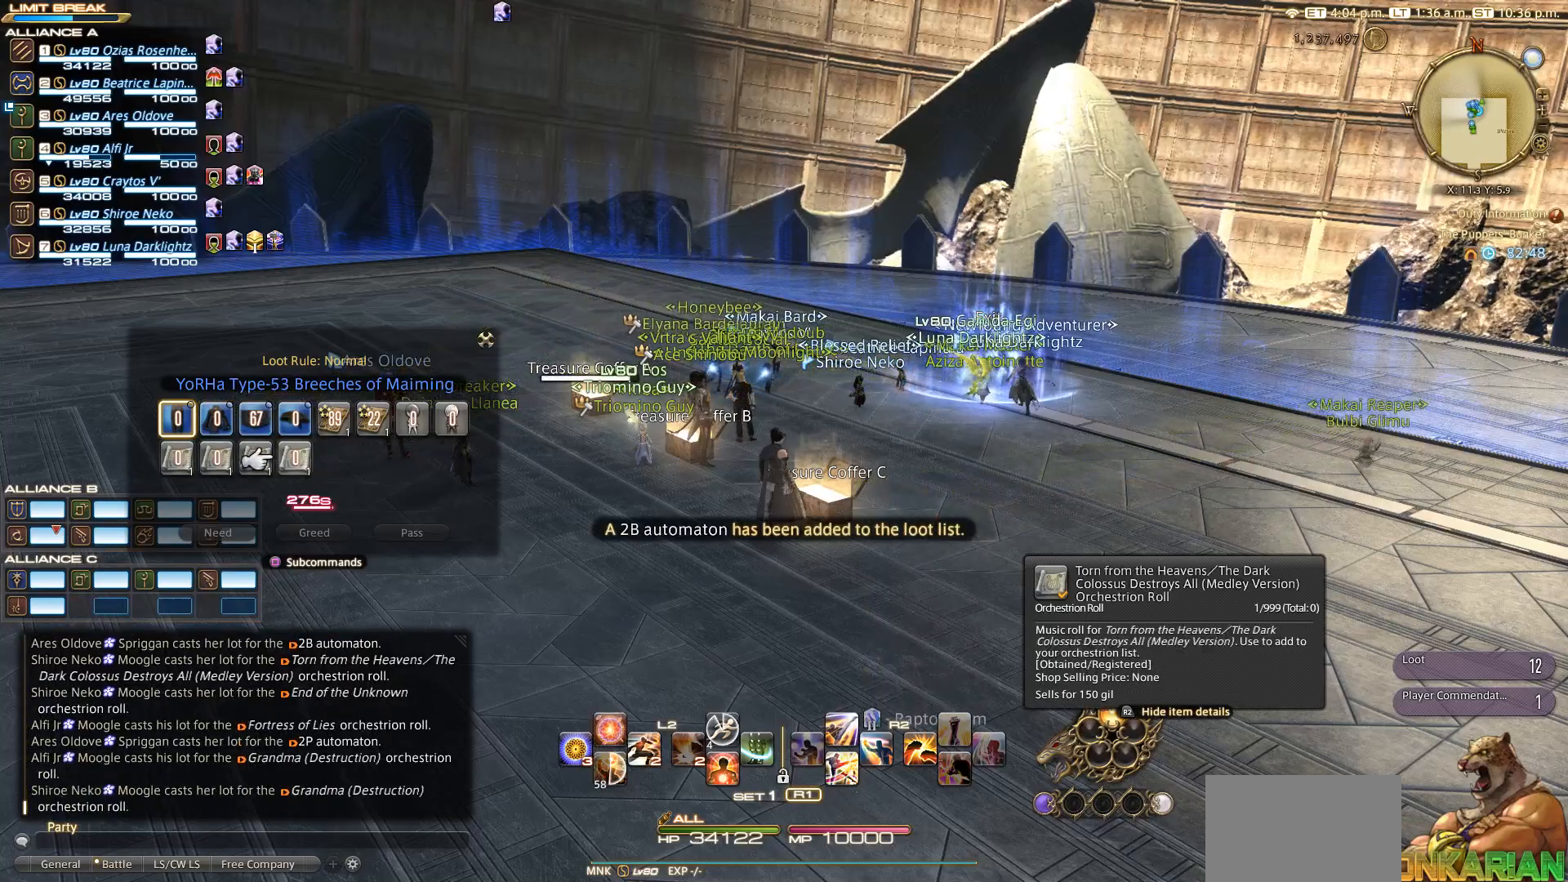
{"buttons": [], "left_stick": "center", "right_stick": "center", "events": []}
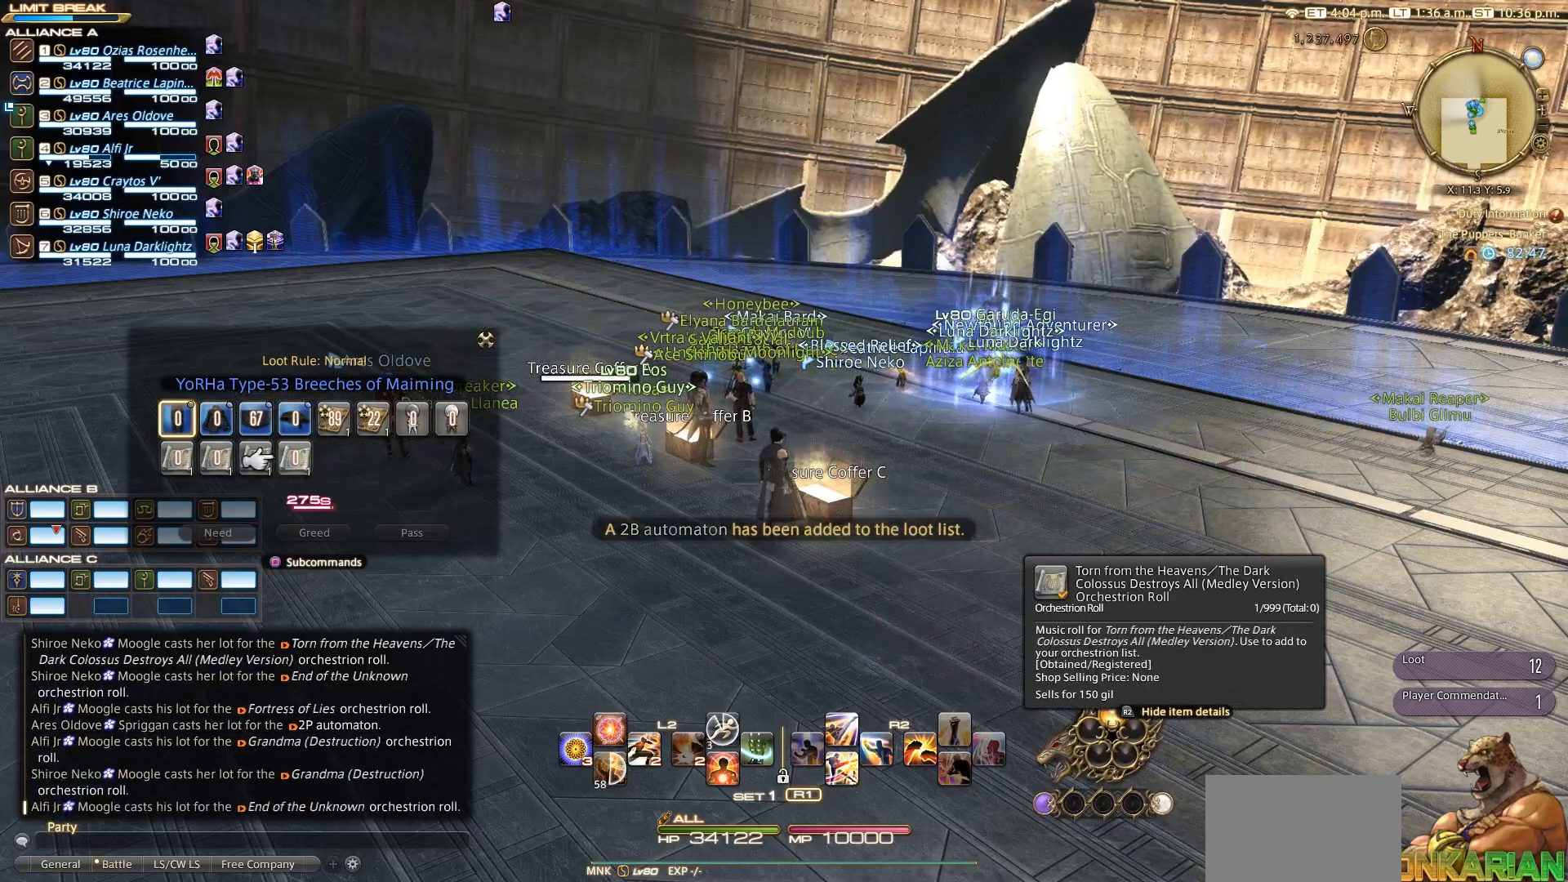
{"buttons": [], "left_stick": "center", "right_stick": "center", "events": []}
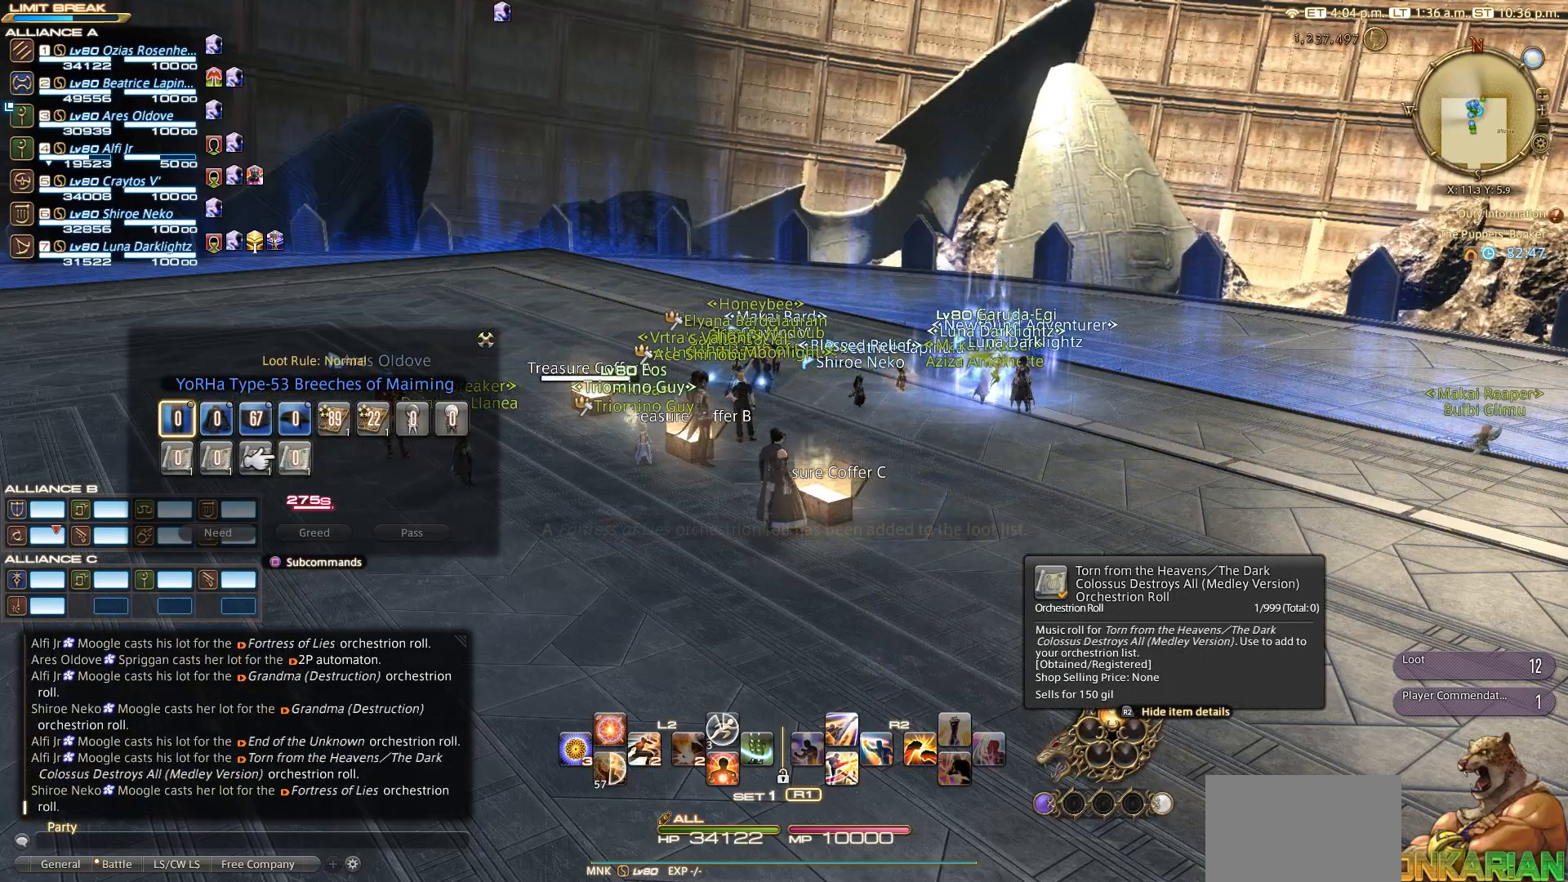
{"buttons": [], "left_stick": "center", "right_stick": "center", "events": []}
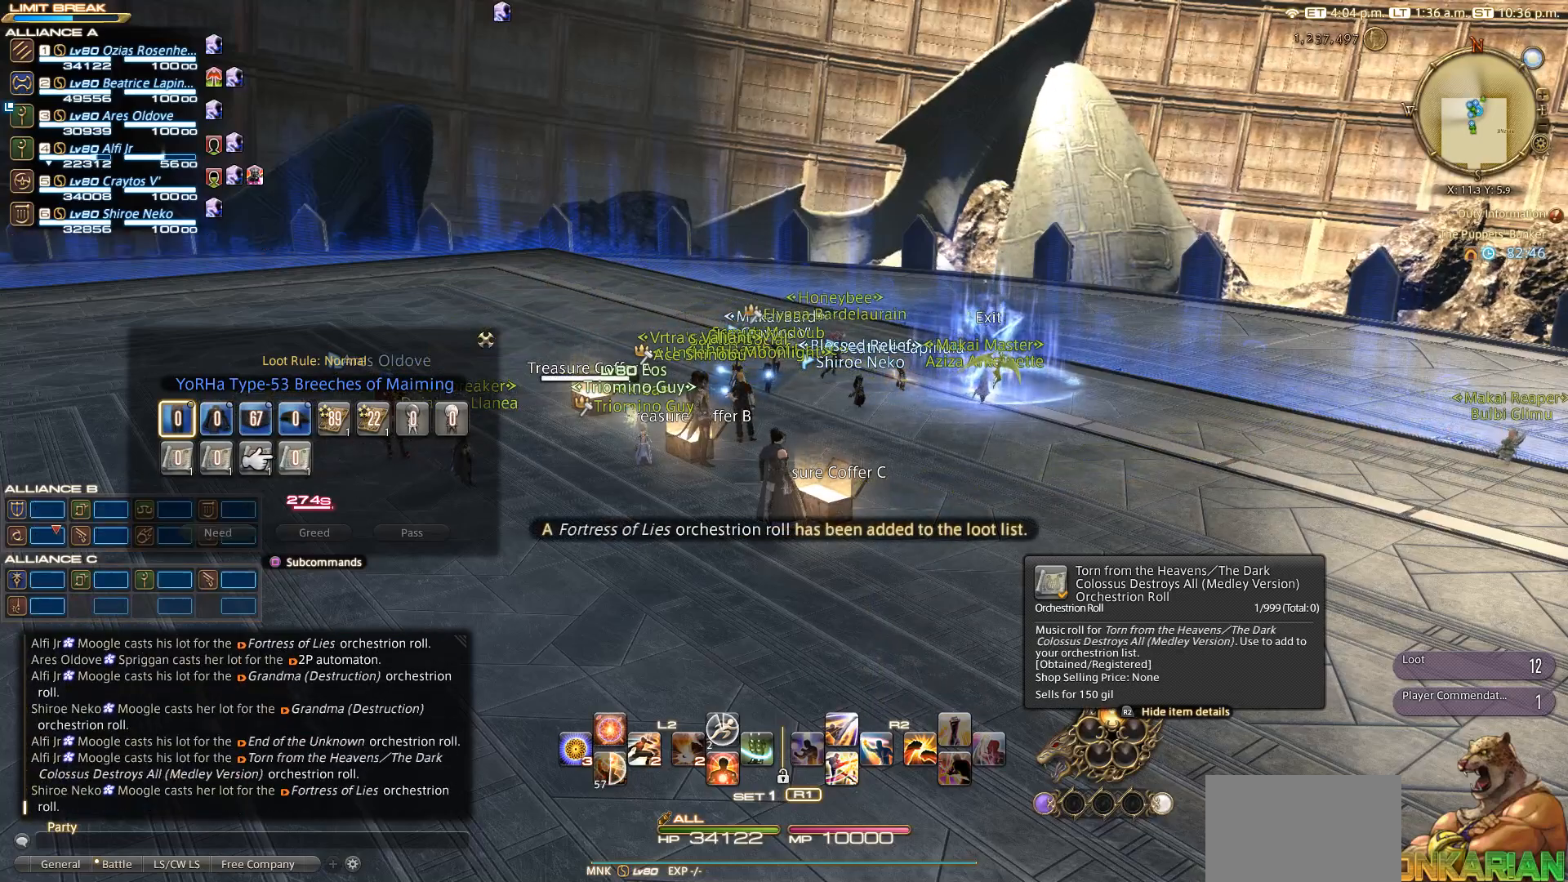
{"buttons": [], "left_stick": "up-right", "right_stick": "center", "events": [[267, "left_stick", "up-right"]]}
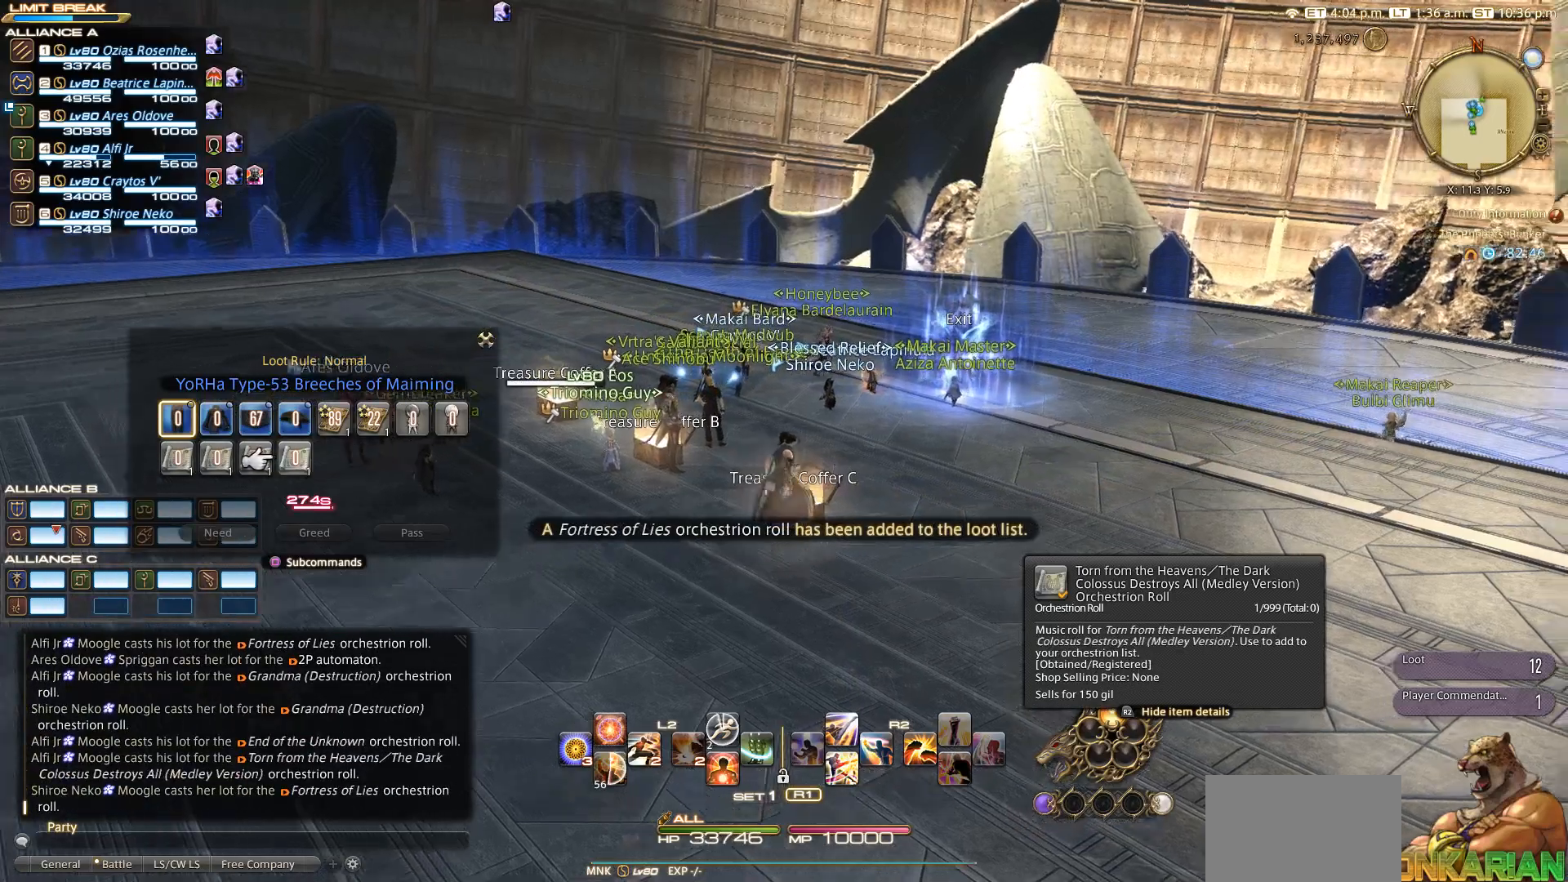
{"buttons": [], "left_stick": "up-right", "right_stick": "down-left", "events": [[350, "right_stick", "down-left"]]}
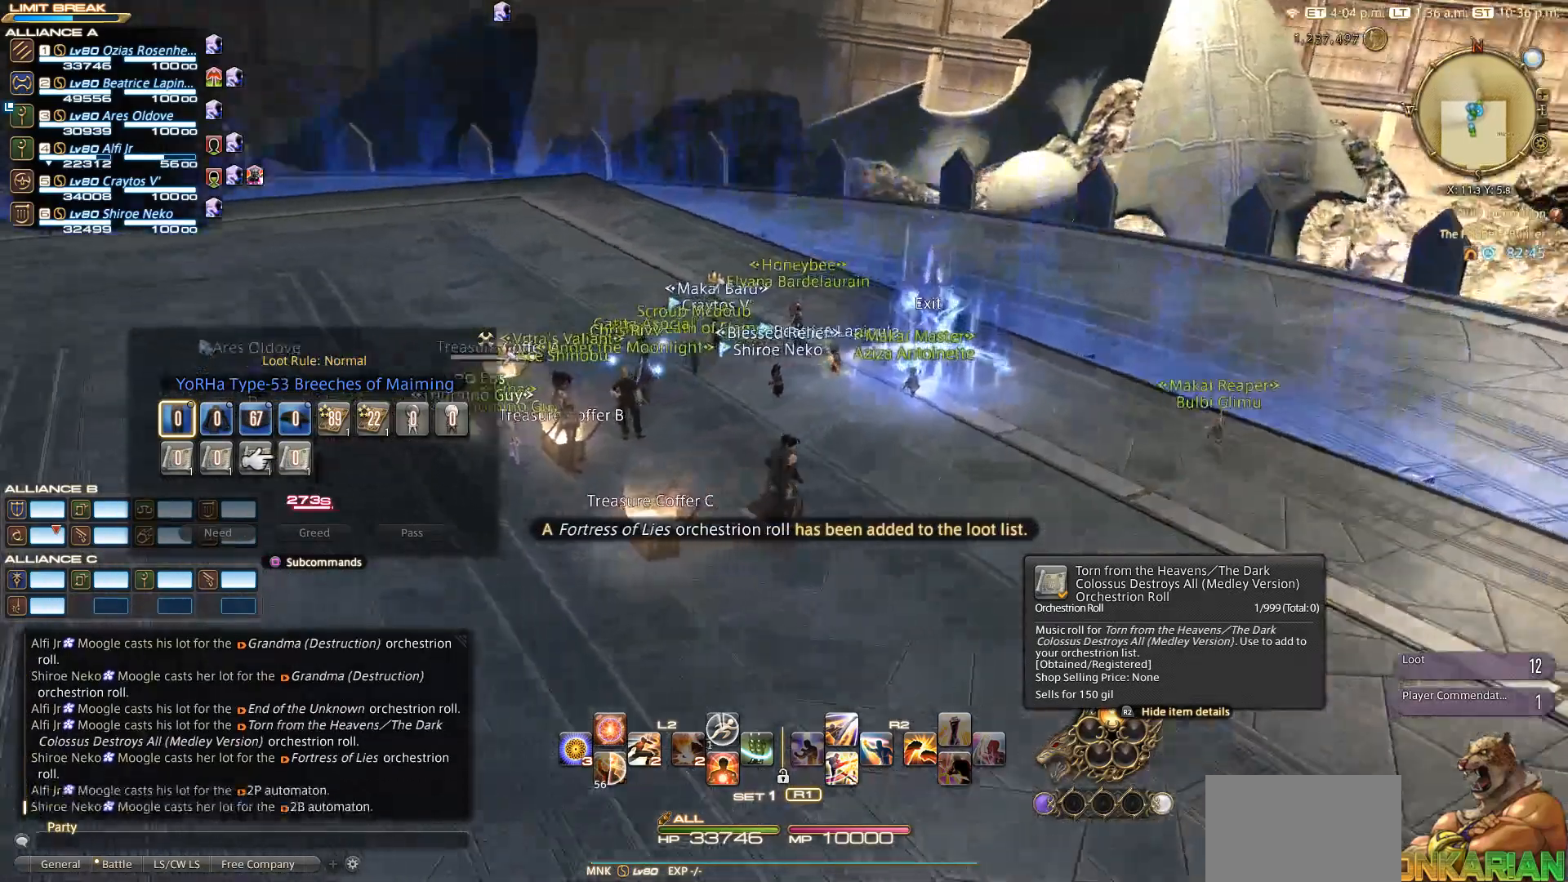
{"buttons": [], "left_stick": "up-right", "right_stick": "left", "events": [[17, "right_stick", "center"], [383, "right_stick", "left"]]}
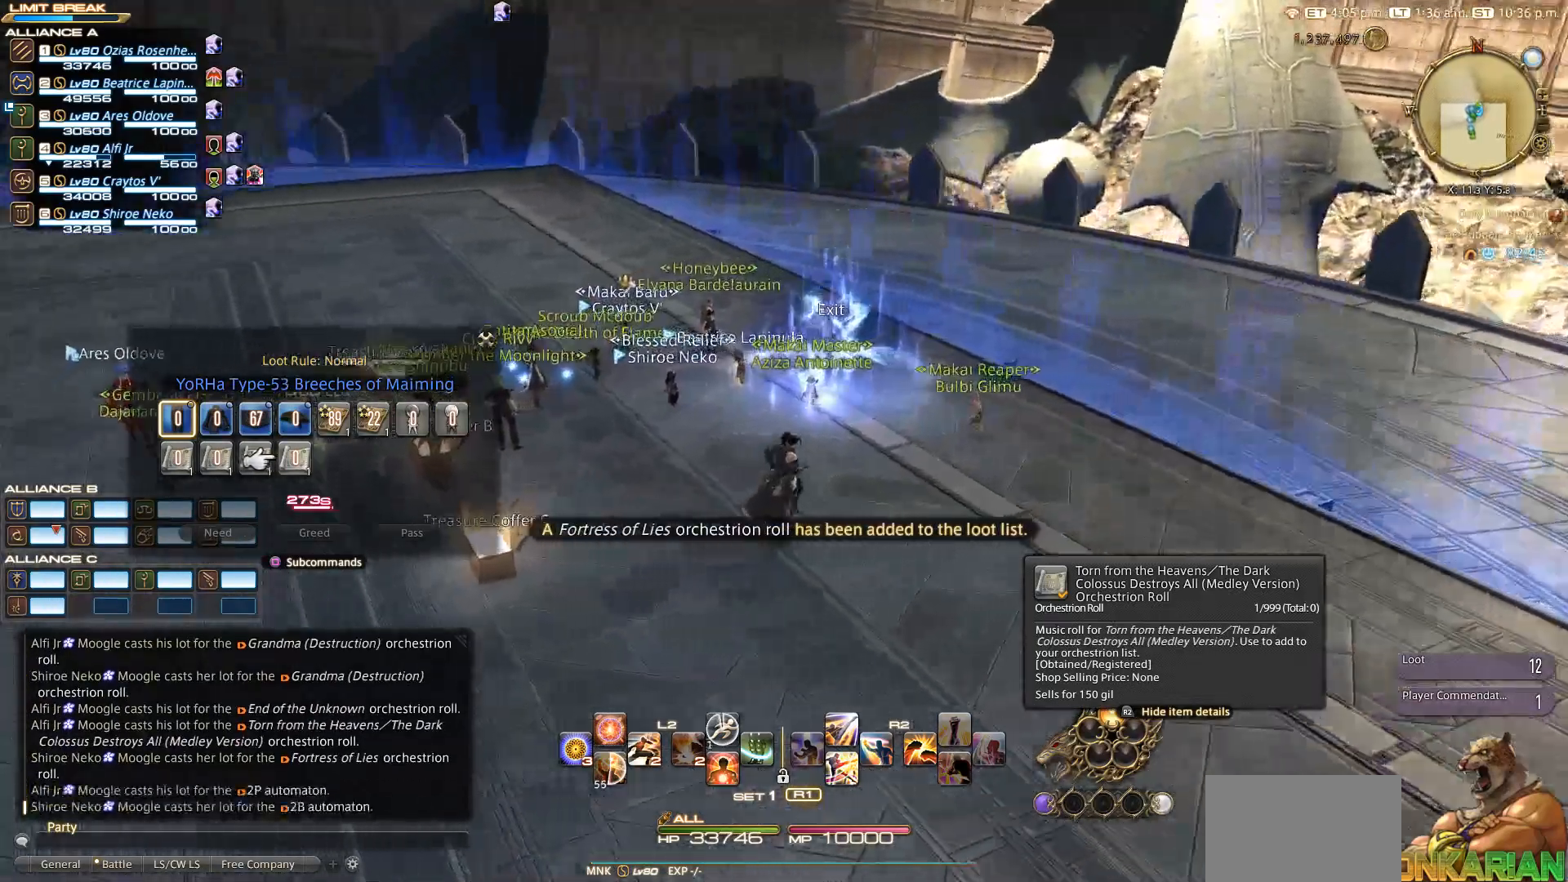
{"buttons": [], "left_stick": "center", "right_stick": "center", "events": [[150, "right_stick", "down-left"], [233, "left_stick", "center"], [283, "right_stick", "center"]]}
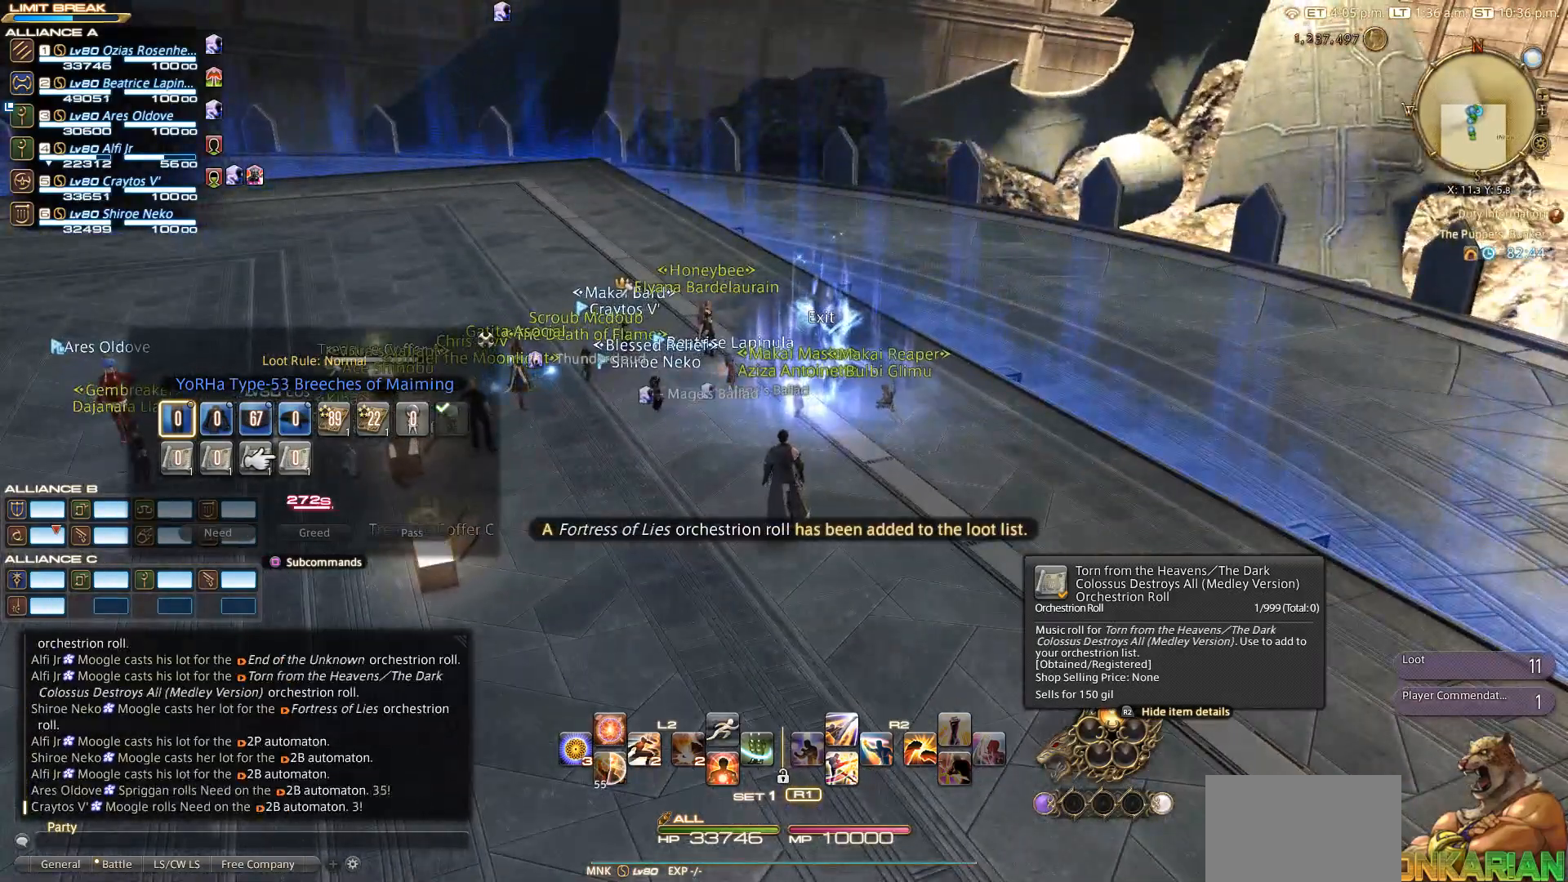
{"buttons": [], "left_stick": "center", "right_stick": "center", "events": []}
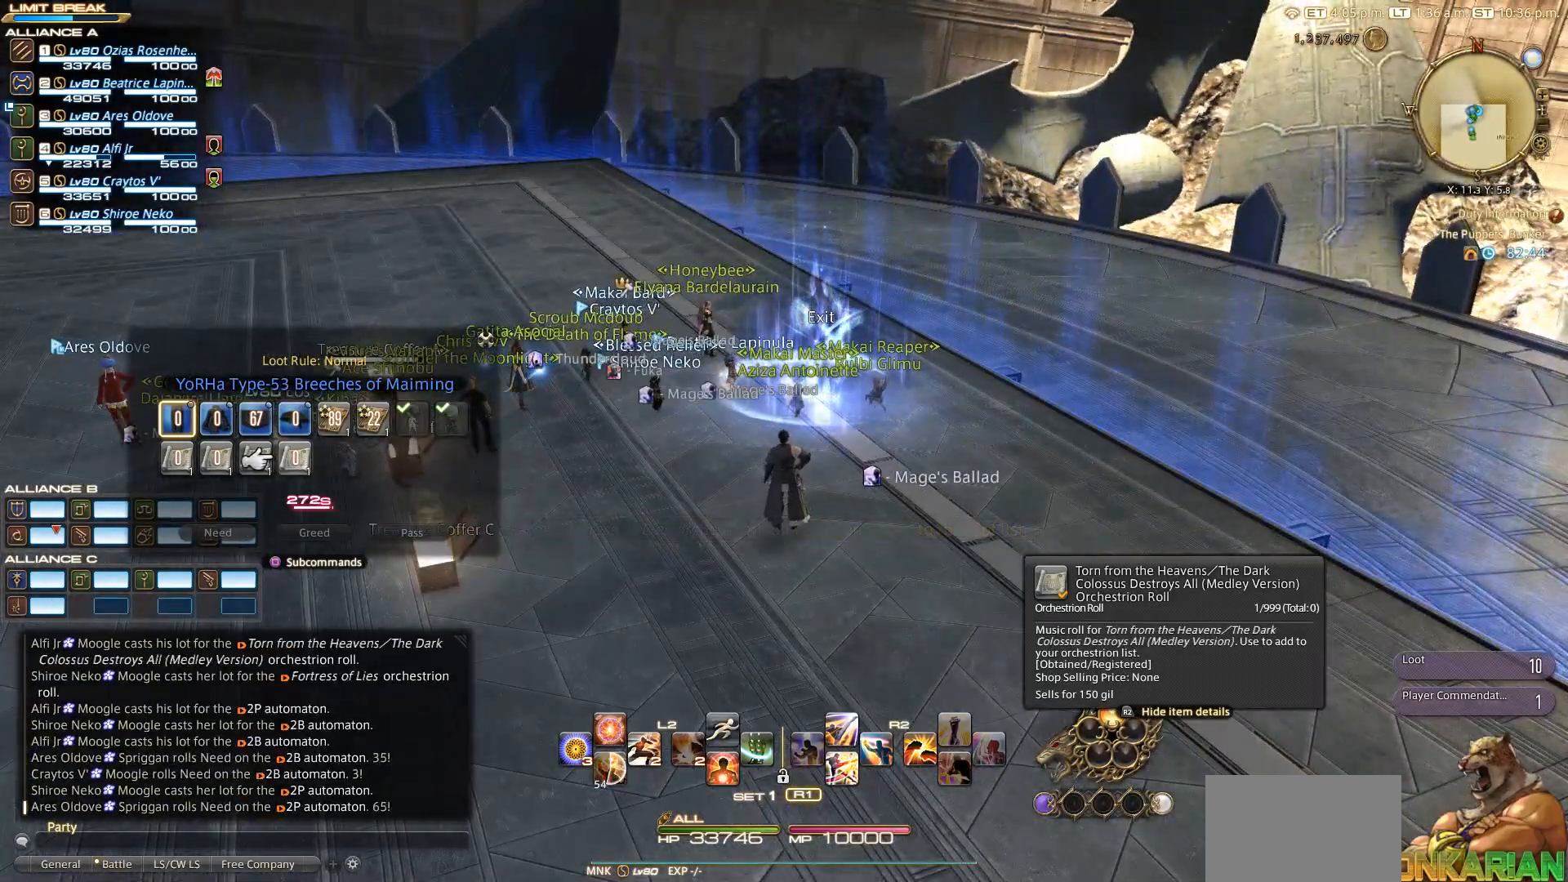
{"buttons": [], "left_stick": "center", "right_stick": "center", "events": [[150, "L2", "down"], [300, "CROSS", "down"], [400, "CROSS", "up"], [500, "L2", "up"]]}